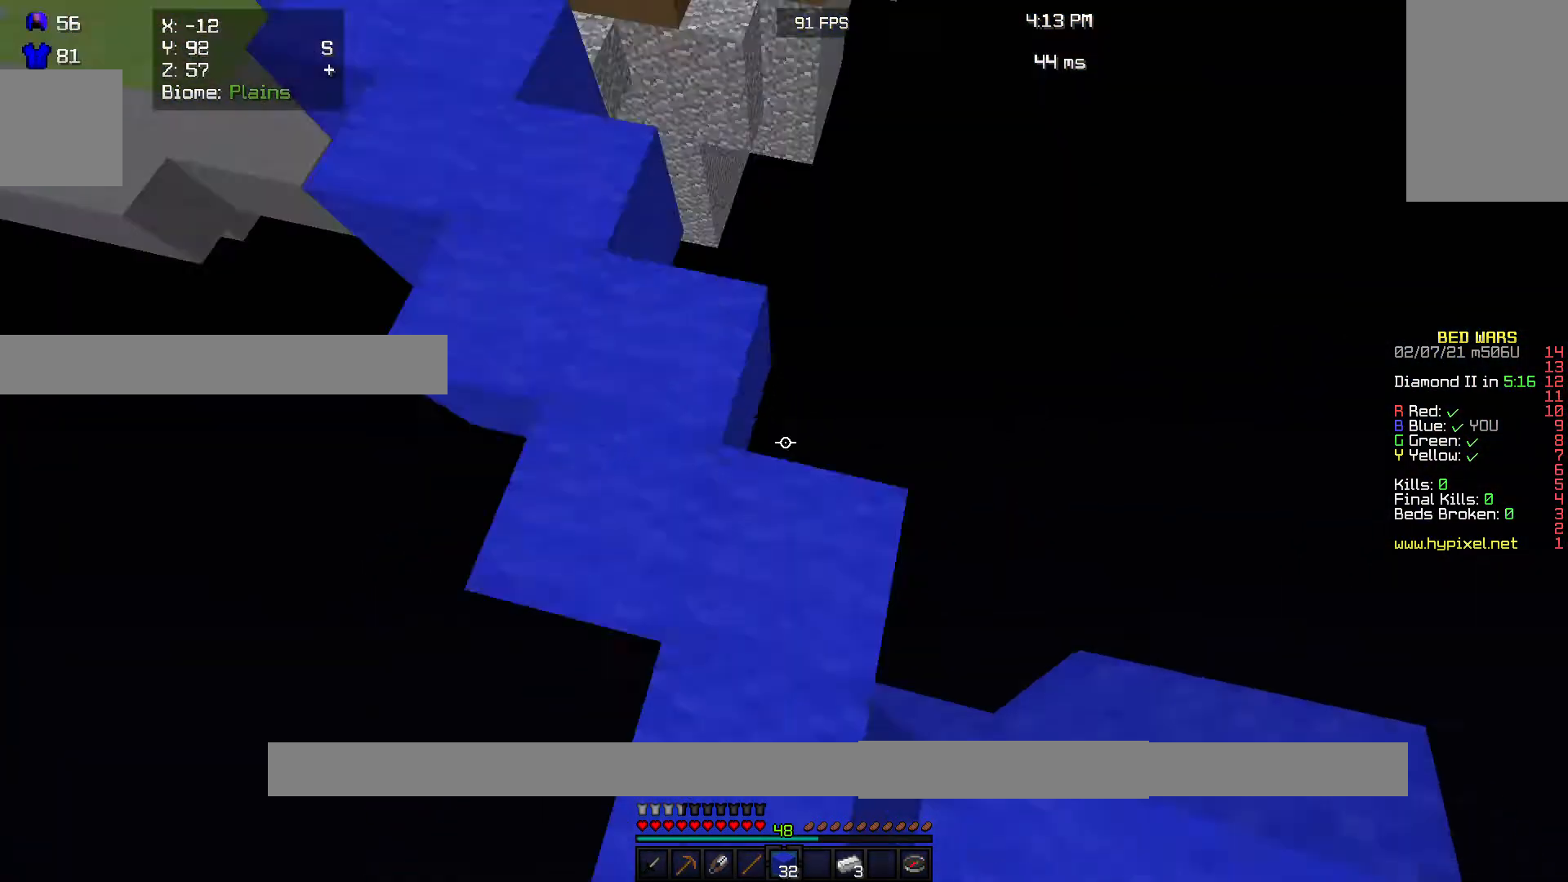
Gameplay with keyboard and mouse; each line is a JSON object with the keys and mouse buttons held at the frame after it. "events" lists presses ("down") and releases ("up") of "a", "d", "s", "w", "mouse_left" and "mouse_right" between this image and that frame as [ms after this image, input, new state], when the widget could be followed in between. "mouse_left", "mouse_right" = the "left", "right" buttons of the "mouse" list. No other keys are recorded. Fast repeated clicks can show as one long hold. Mouse movement is not recorded.
{"keys": ["s"], "mouse": [], "events": [[67, "w", "up"], [267, "s", "down"]]}
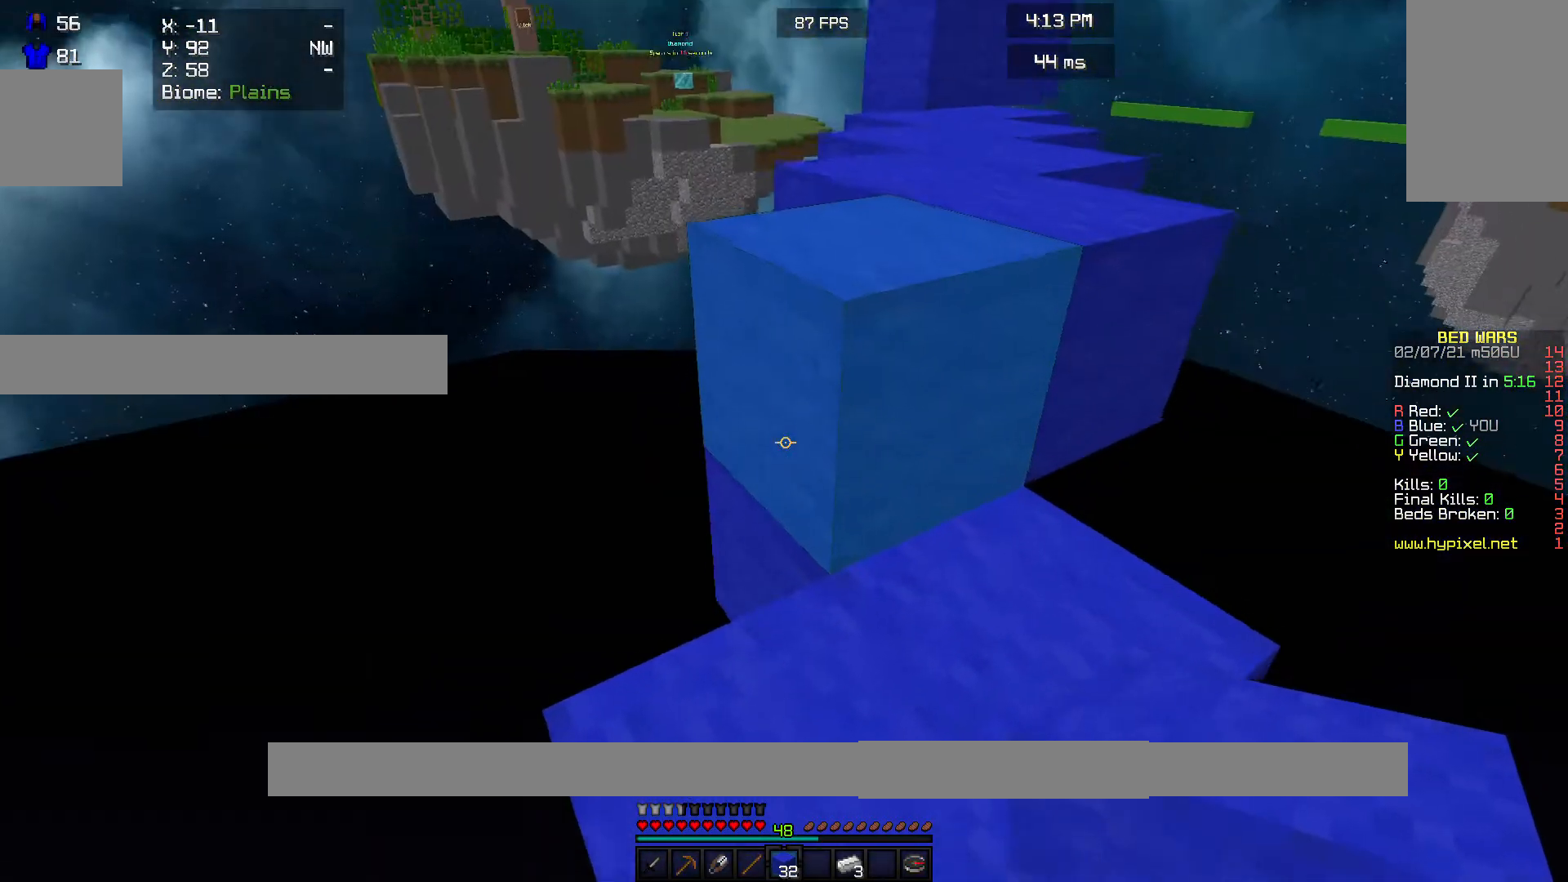
{"keys": [], "mouse": [], "events": [[100, "s", "up"]]}
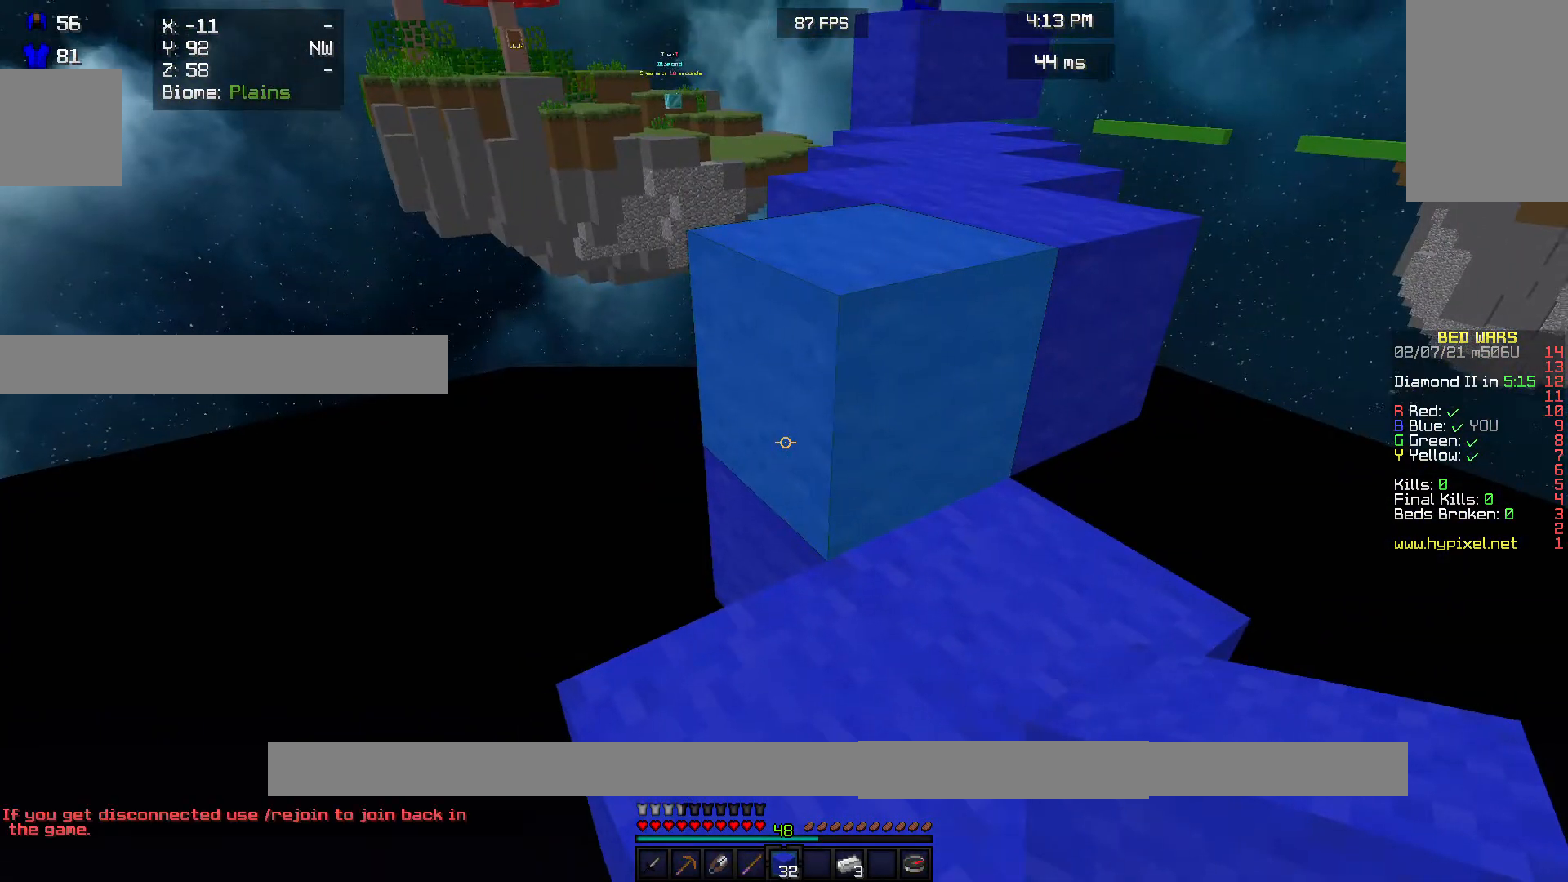
{"keys": [], "mouse": [], "events": []}
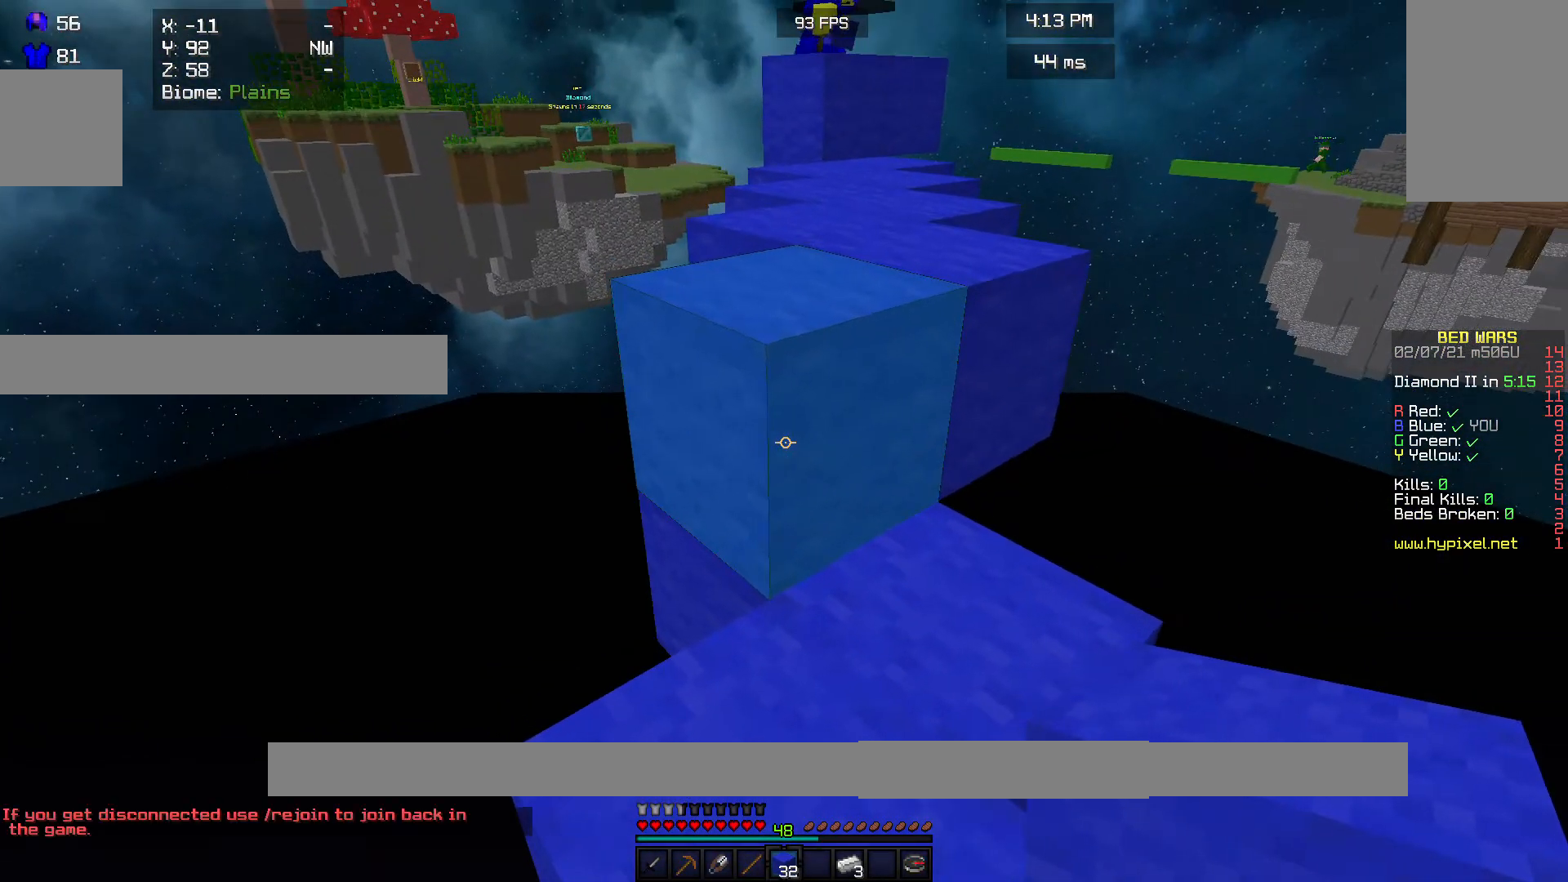
{"keys": [], "mouse": [], "events": []}
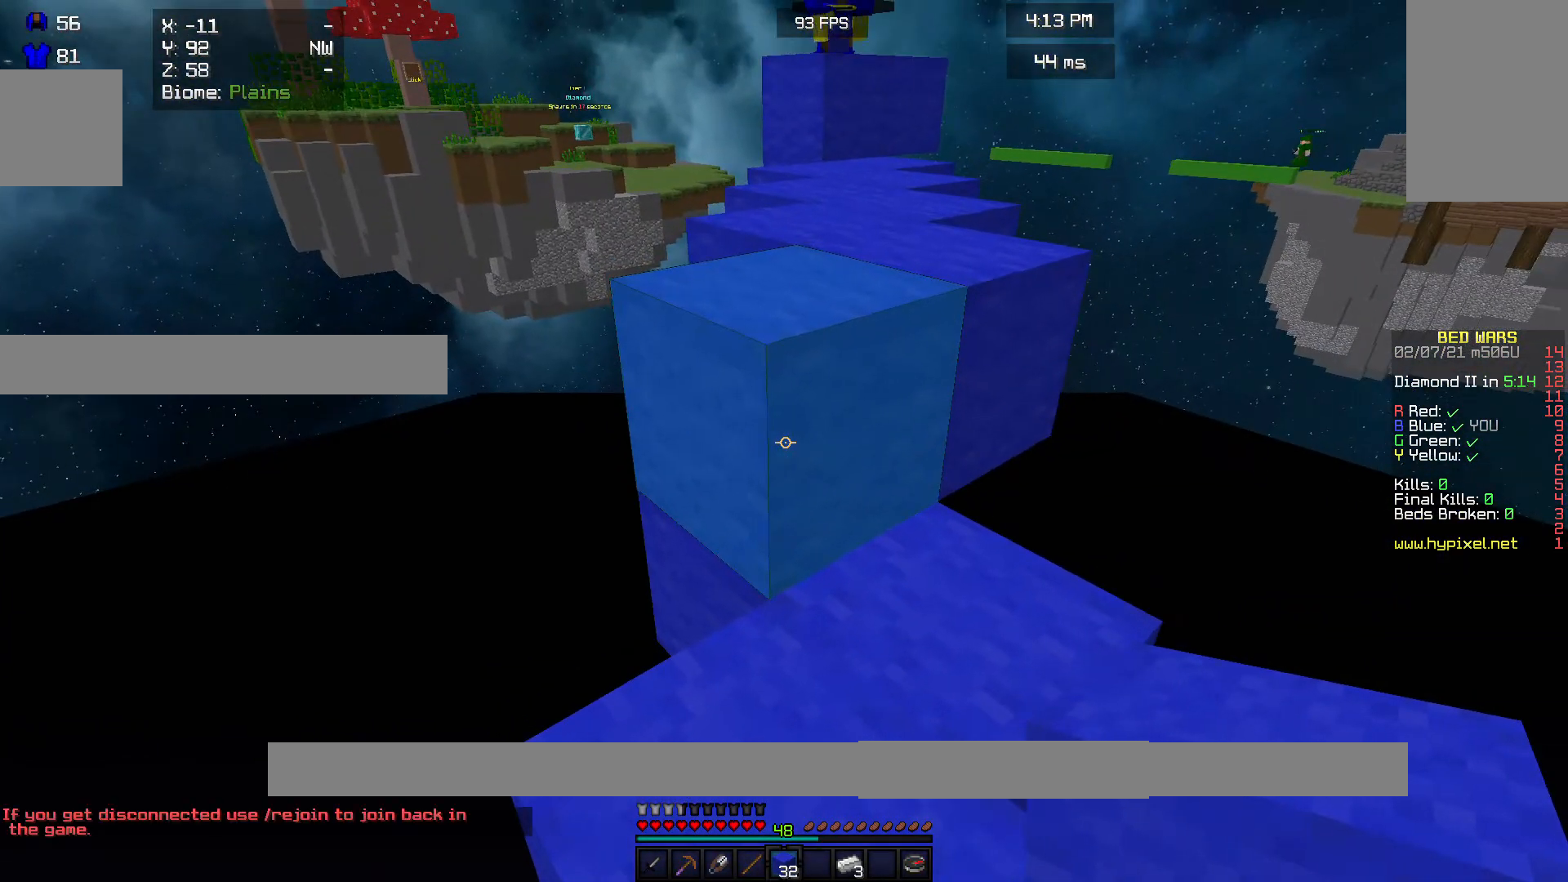
{"keys": [], "mouse": [], "events": []}
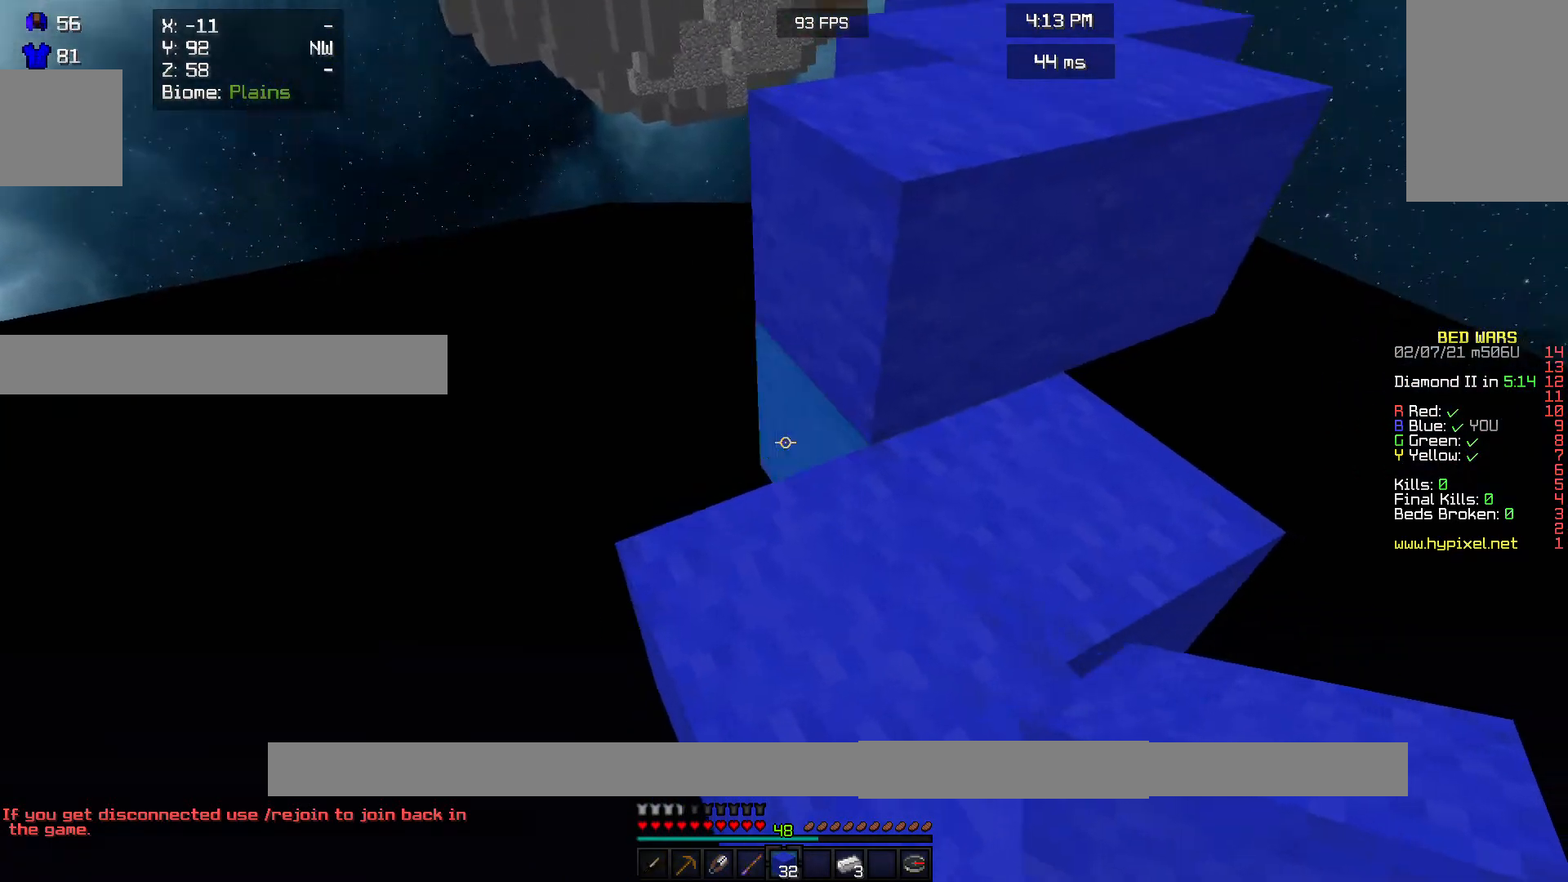
{"keys": [], "mouse": [], "events": [[267, "mouse_right", "down"], [400, "mouse_right", "up"]]}
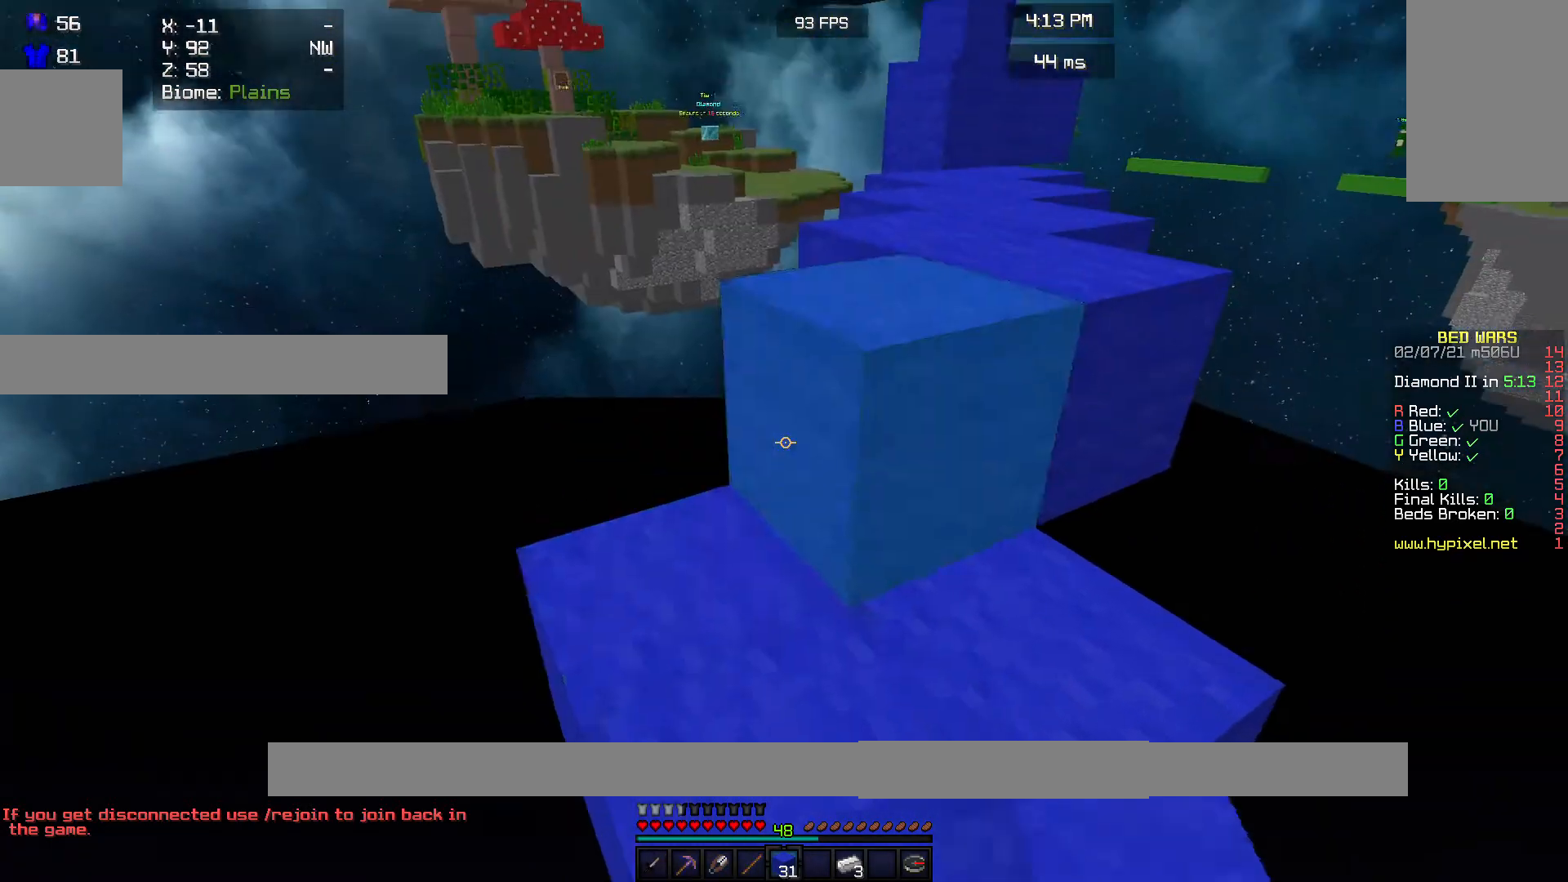
{"keys": [], "mouse": [], "events": [[100, "mouse_right", "down"], [233, "mouse_right", "up"]]}
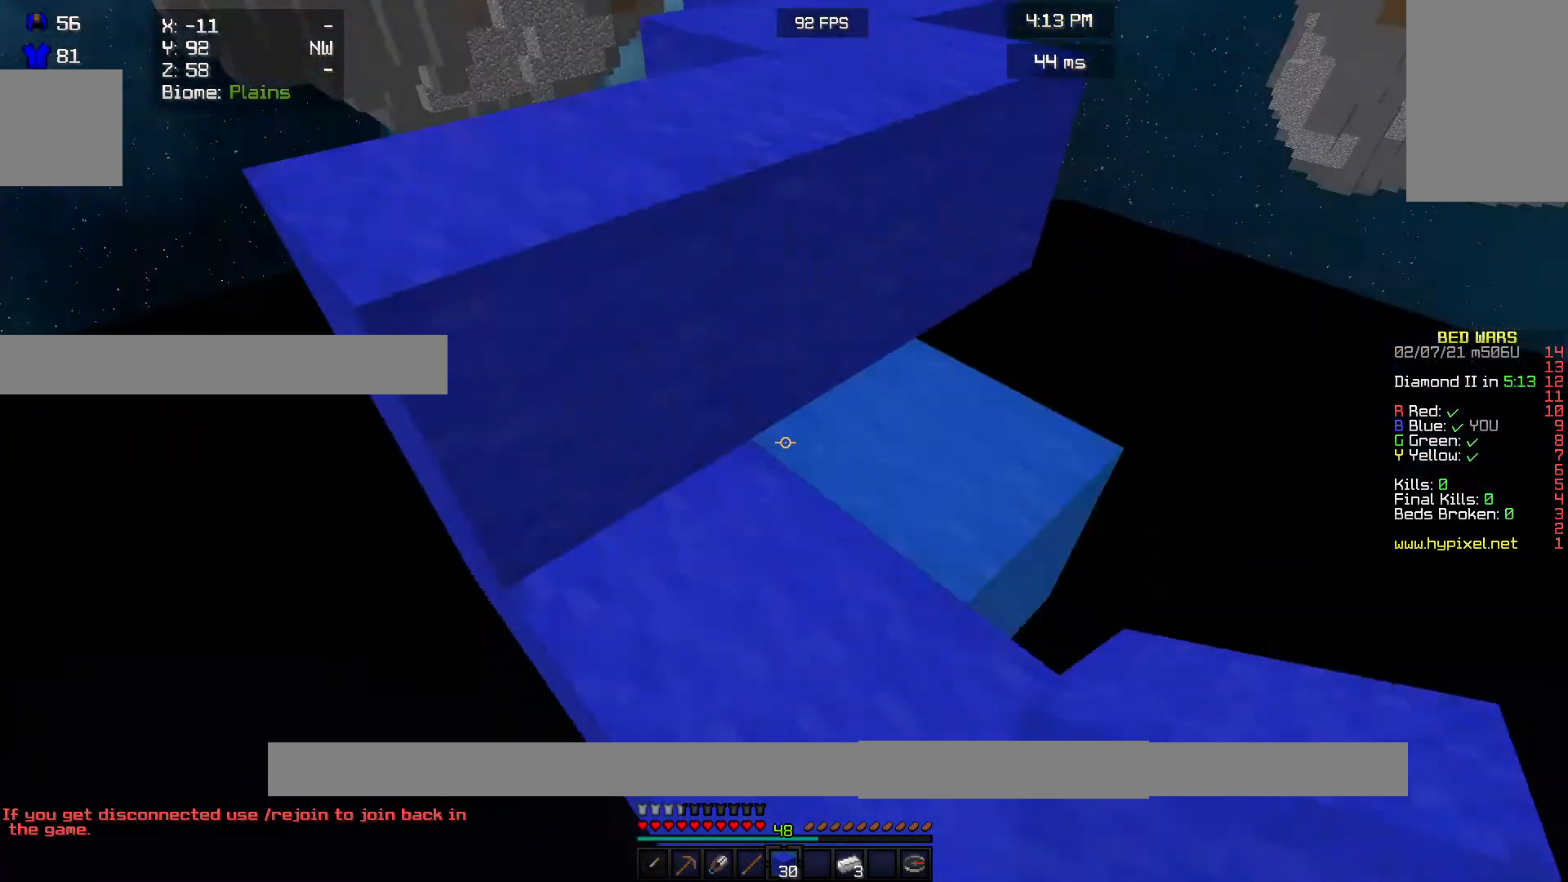
{"keys": ["w"], "mouse": [], "events": [[233, "w", "down"]]}
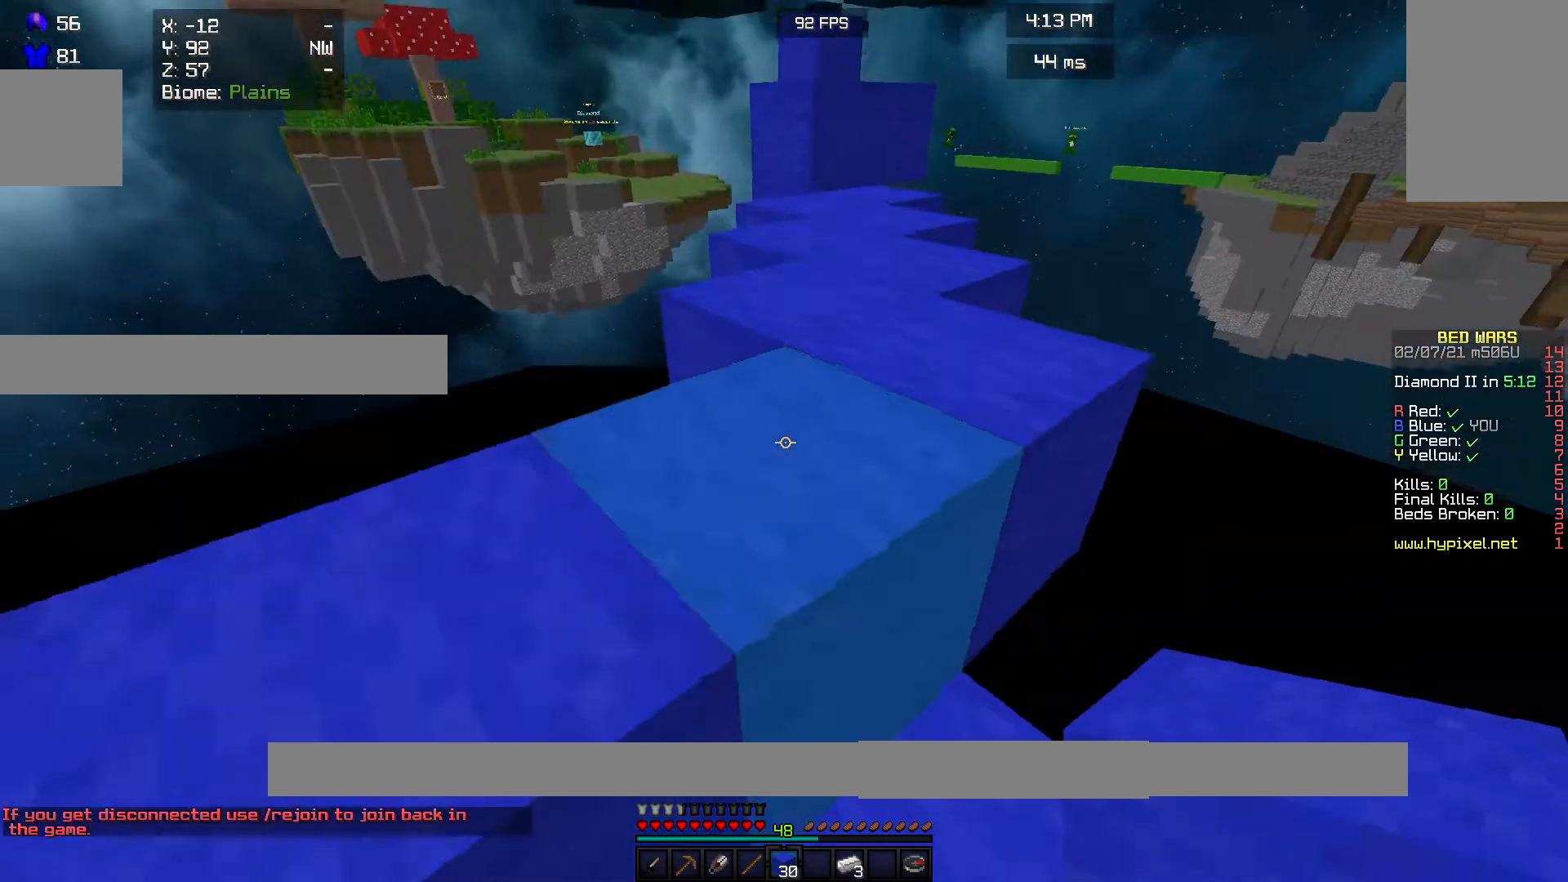
{"keys": ["w"], "mouse": [], "events": []}
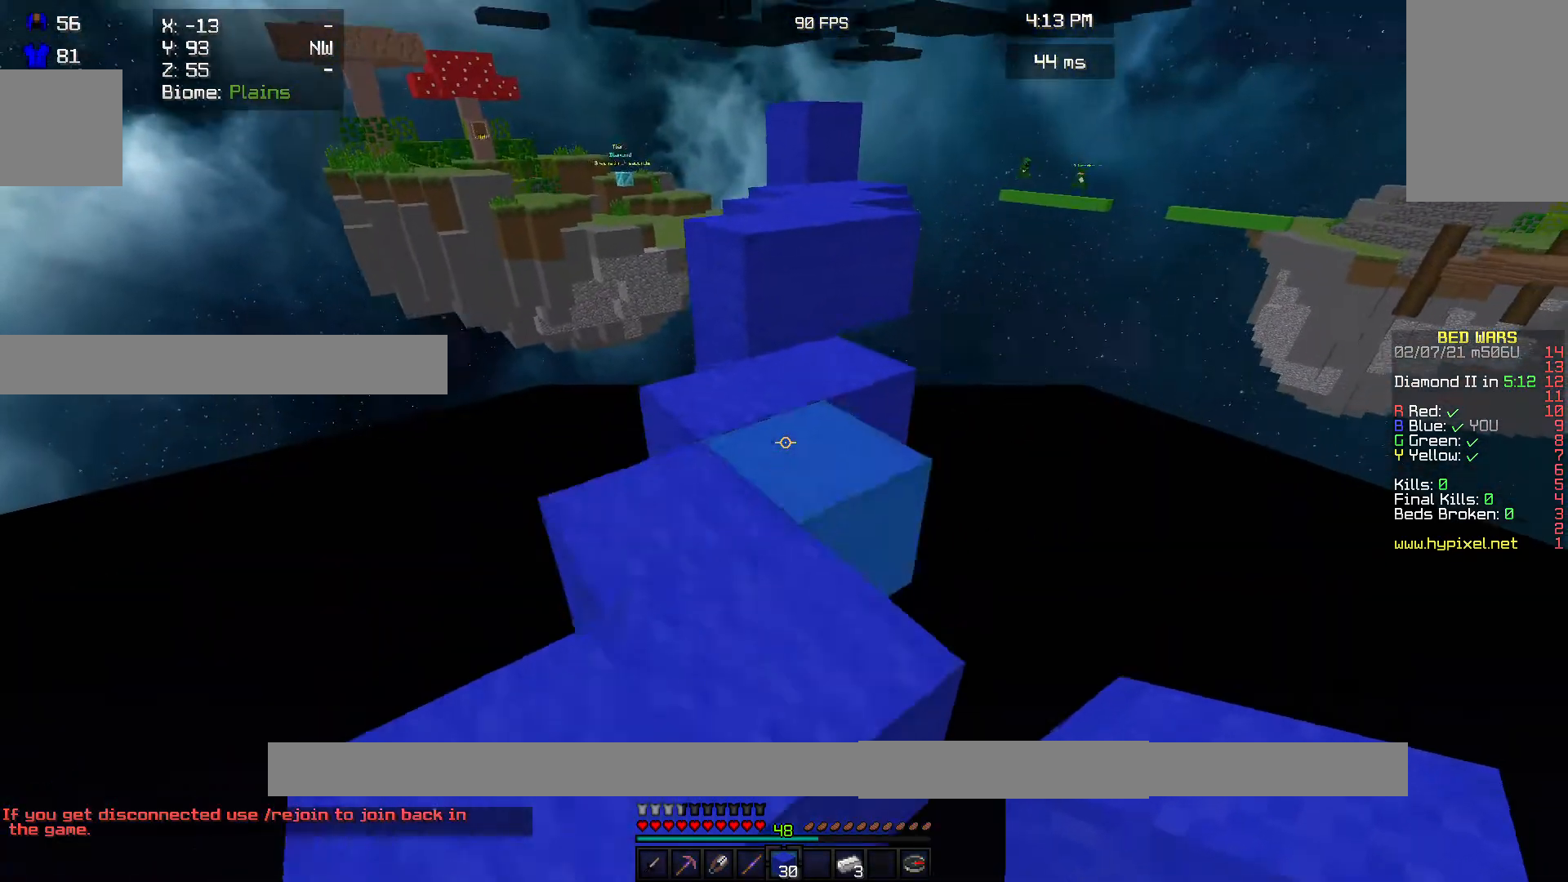
{"keys": ["w"], "mouse": [], "events": []}
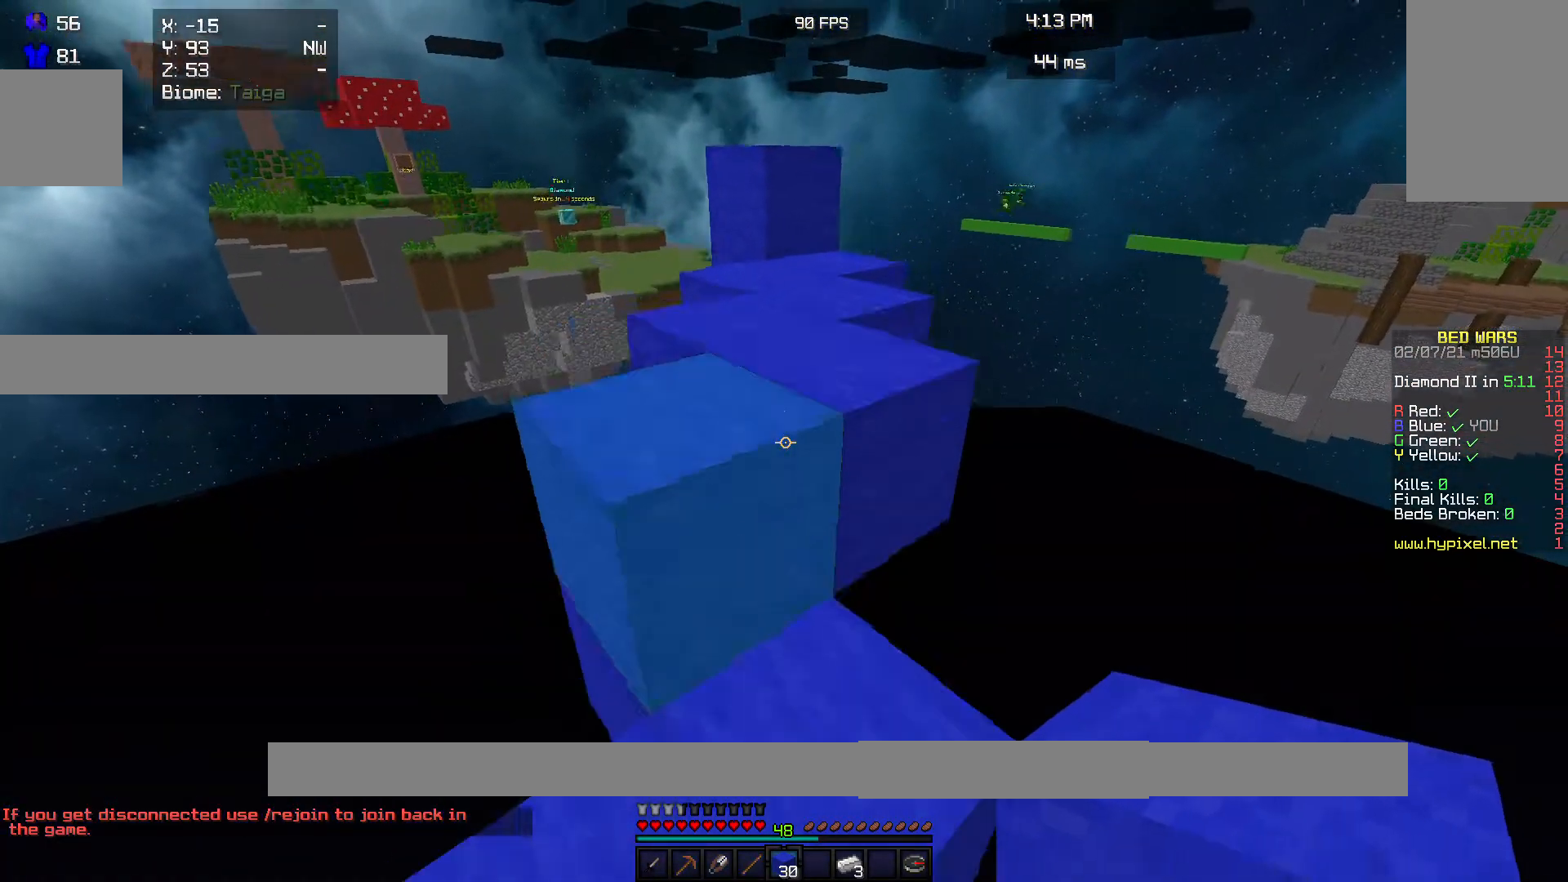
{"keys": ["w"], "mouse": [], "events": []}
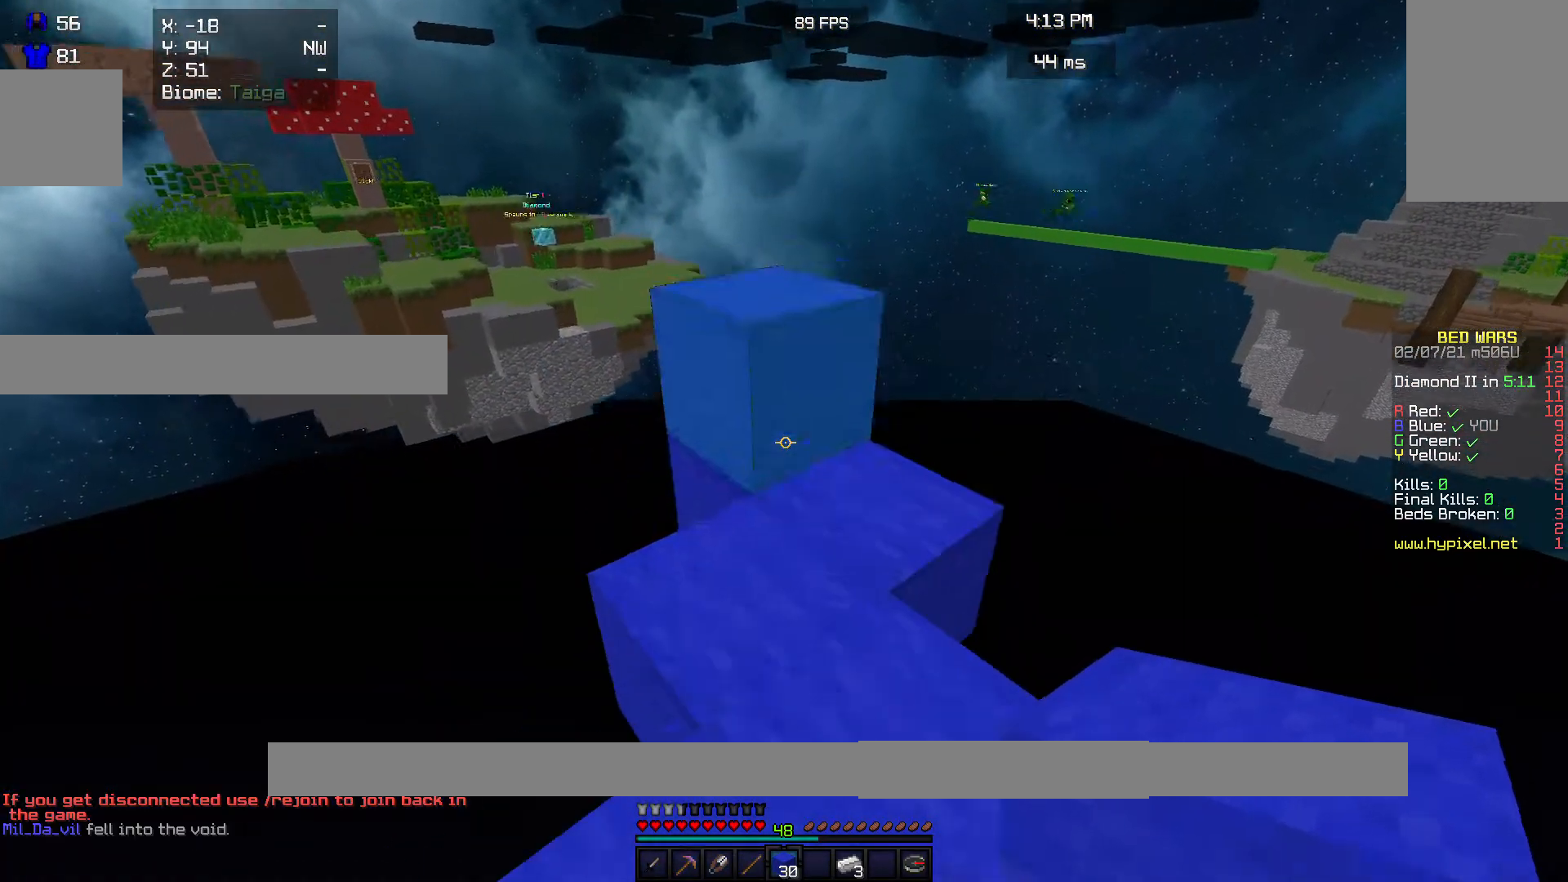
{"keys": [], "mouse": [], "events": [[167, "w", "up"]]}
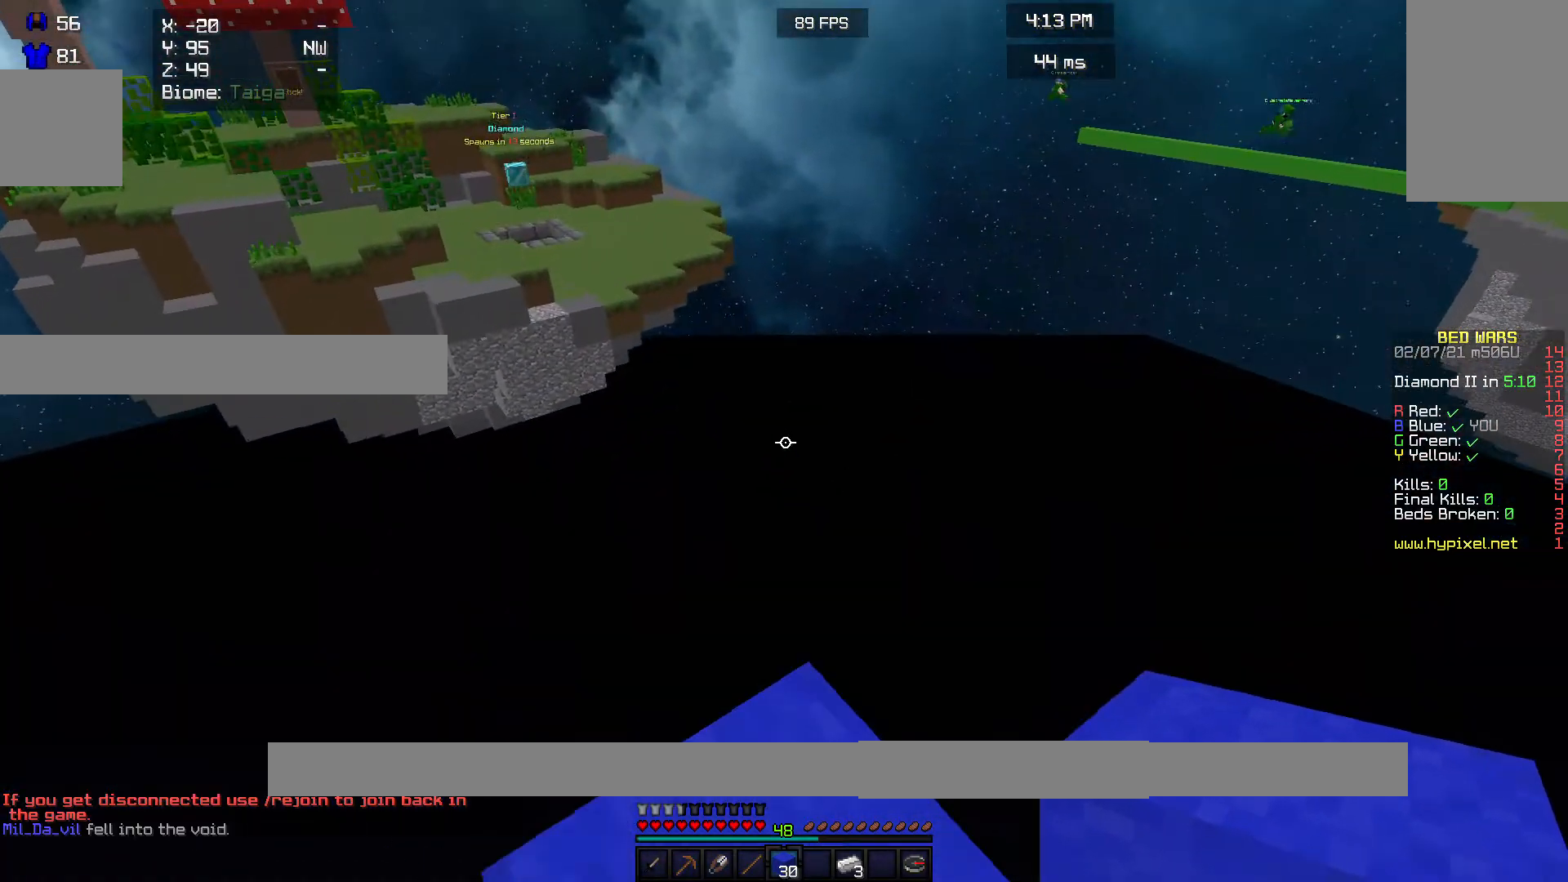
{"keys": ["w"], "mouse": [], "events": [[267, "w", "down"]]}
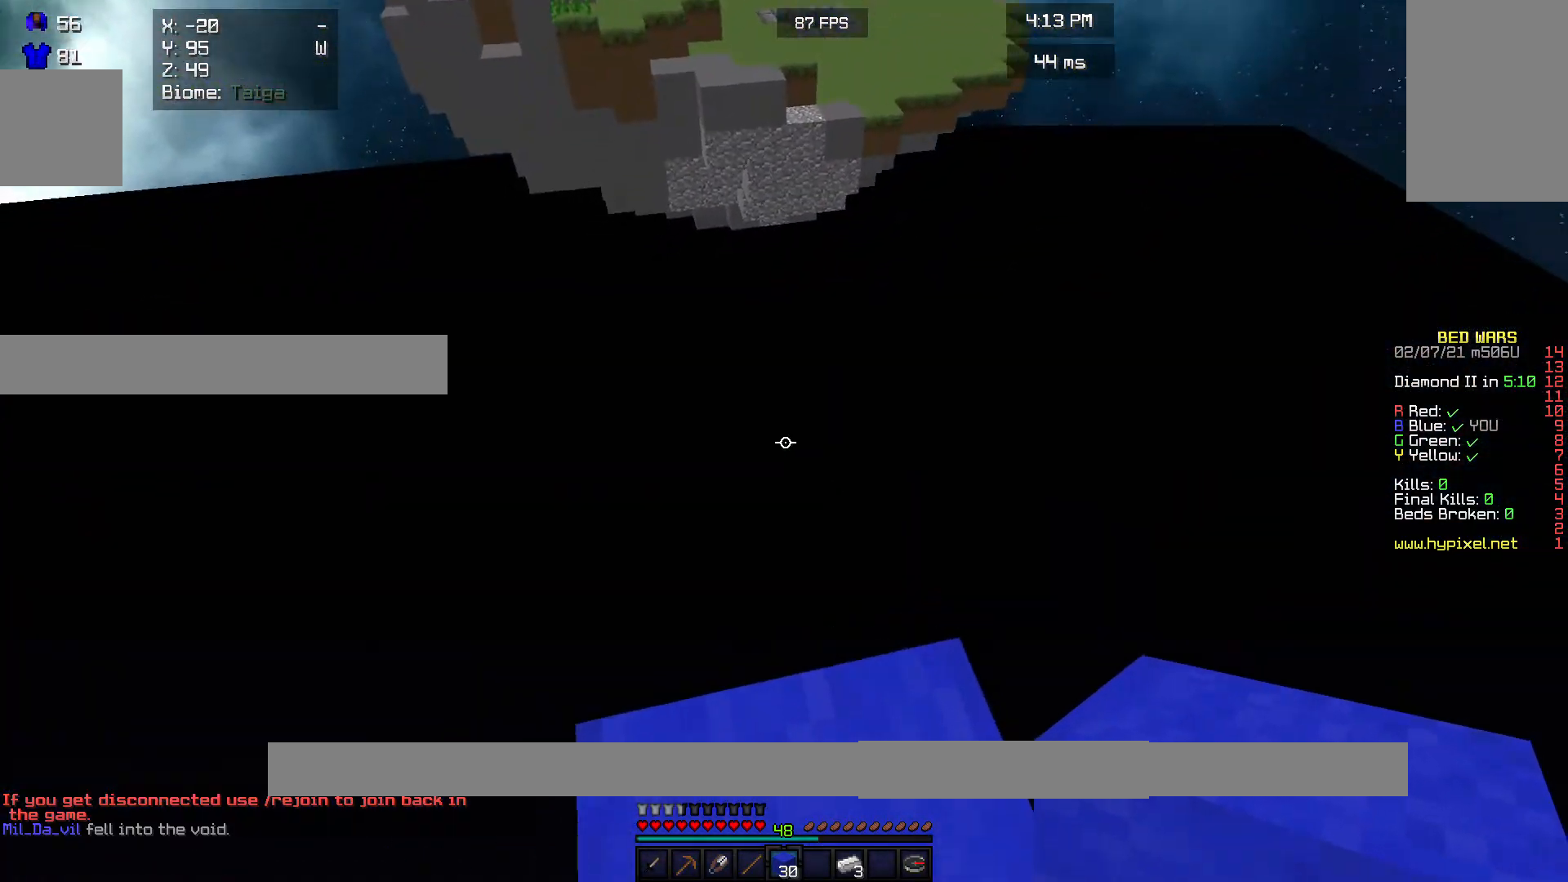
{"keys": ["s"], "mouse": [], "events": [[167, "w", "up"], [267, "s", "down"]]}
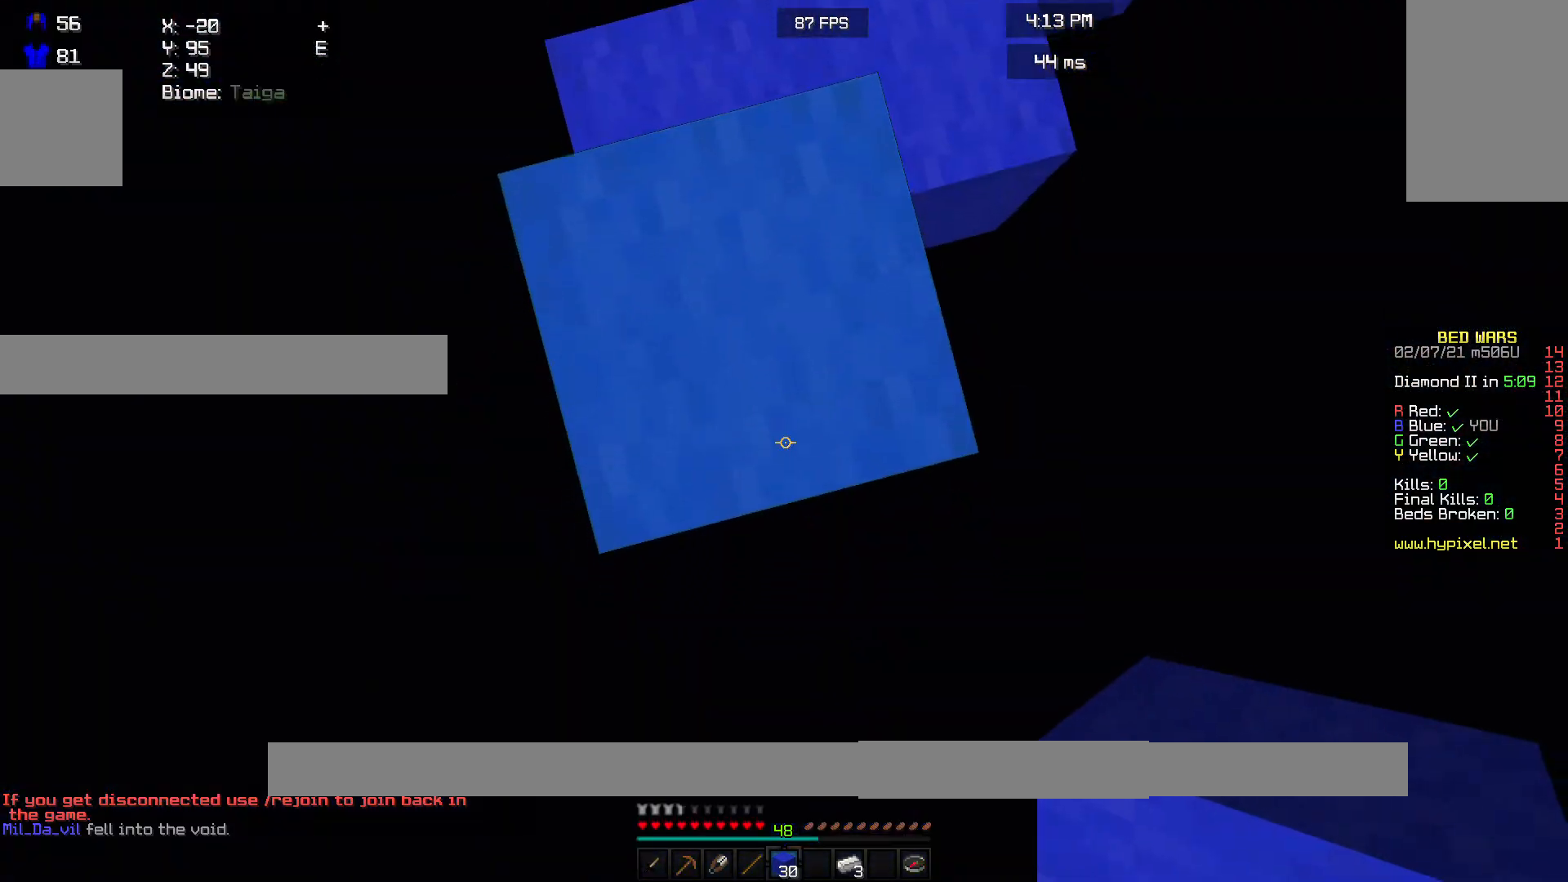
{"keys": ["s"], "mouse": [], "events": []}
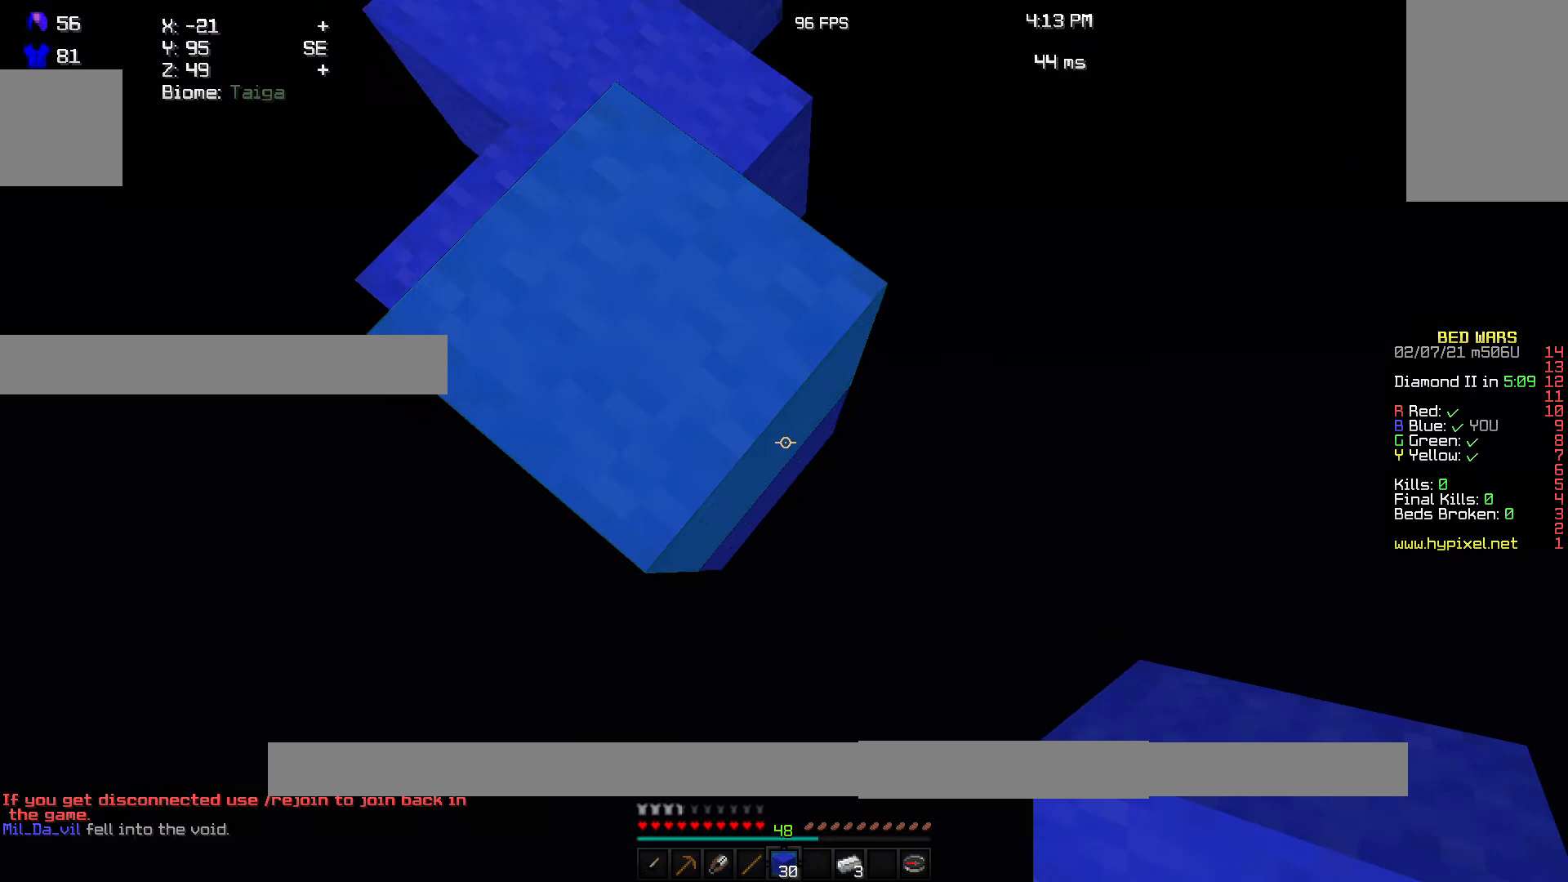
{"keys": [], "mouse": [], "events": [[133, "s", "up"]]}
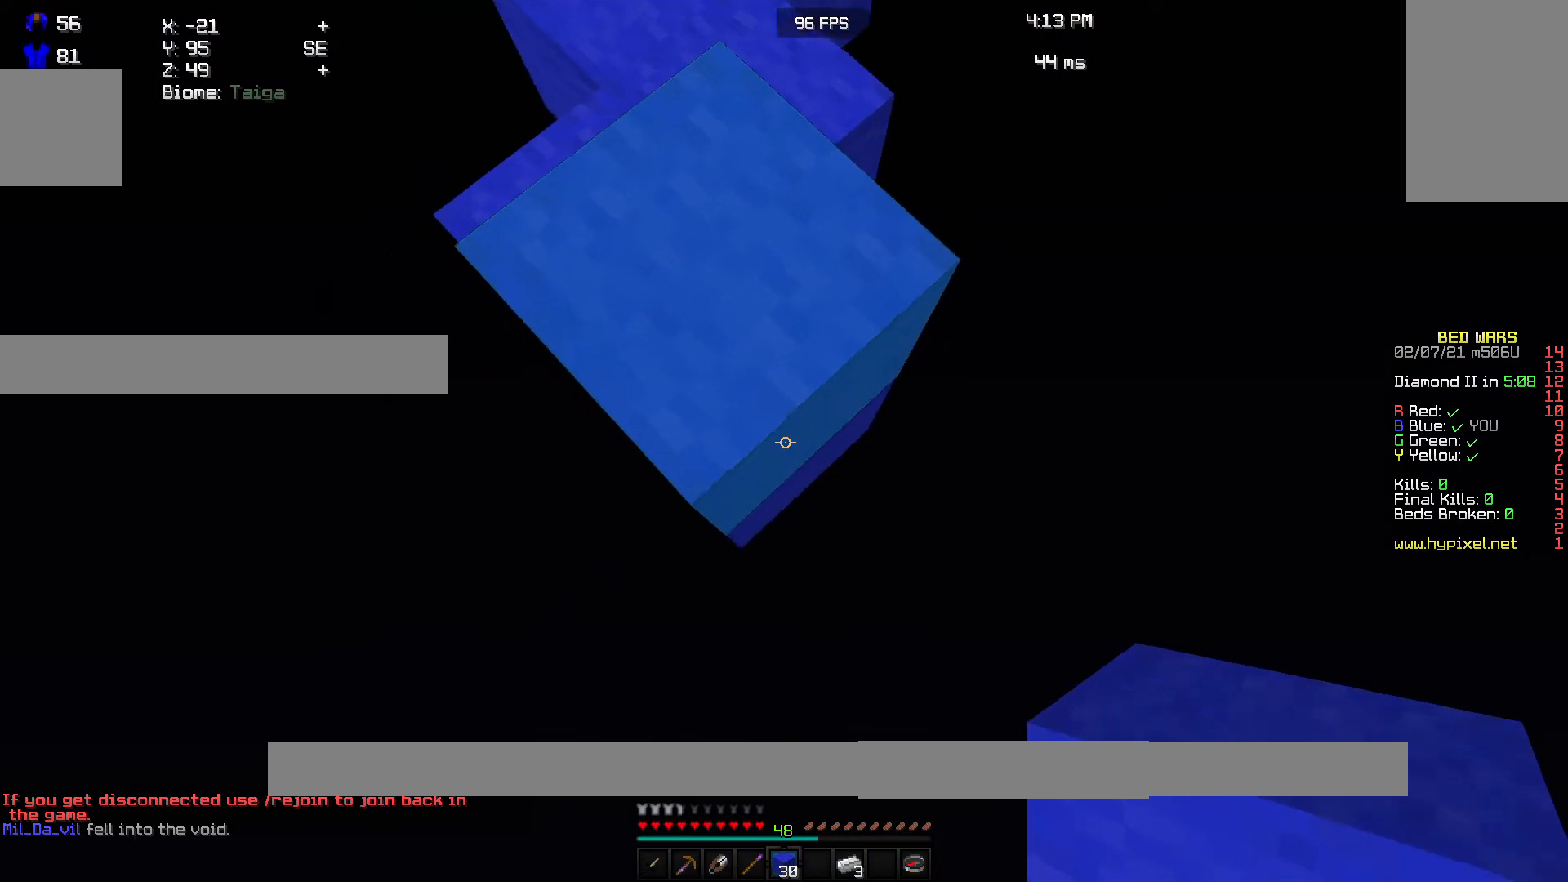
{"keys": ["d", "s"], "mouse": [], "events": [[67, "s", "down"], [100, "d", "down"]]}
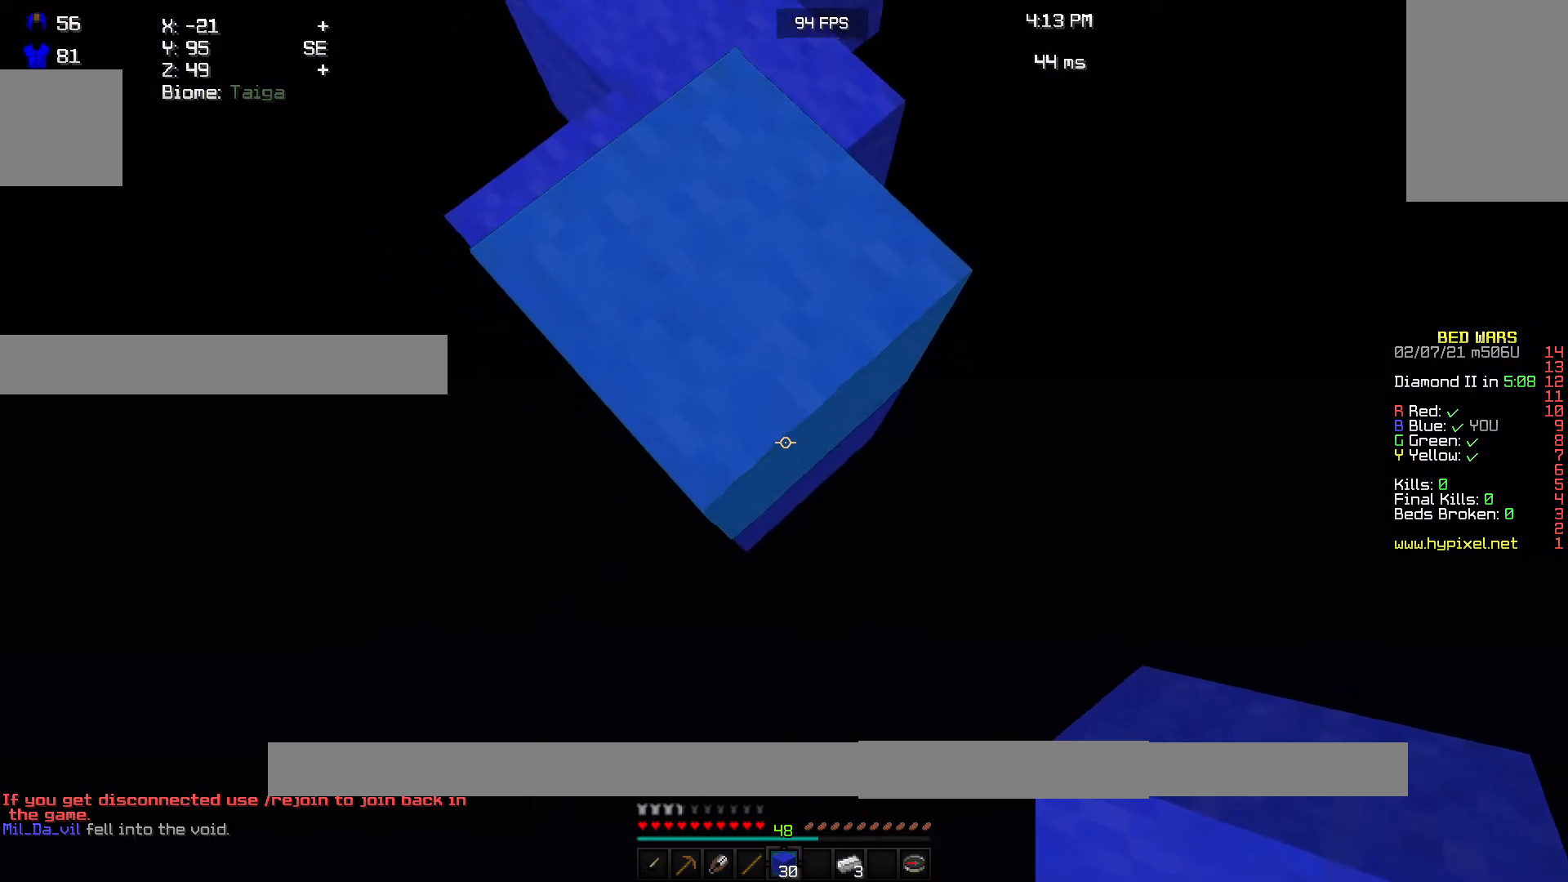
{"keys": [], "mouse": [], "events": [[67, "d", "up"], [100, "s", "up"]]}
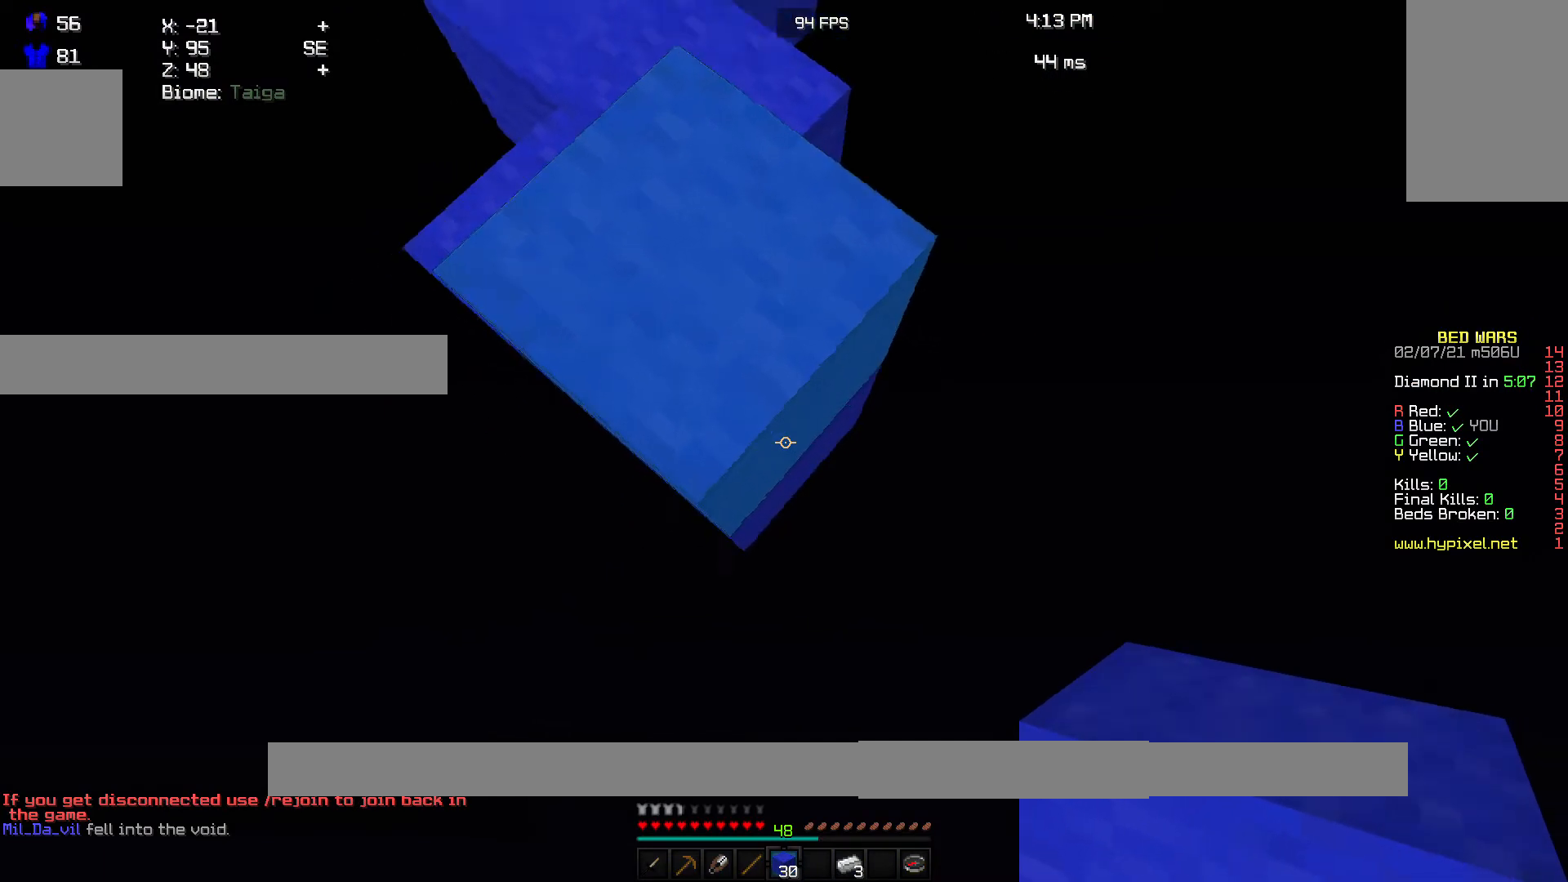
{"keys": ["w"], "mouse": [], "events": [[167, "w", "down"]]}
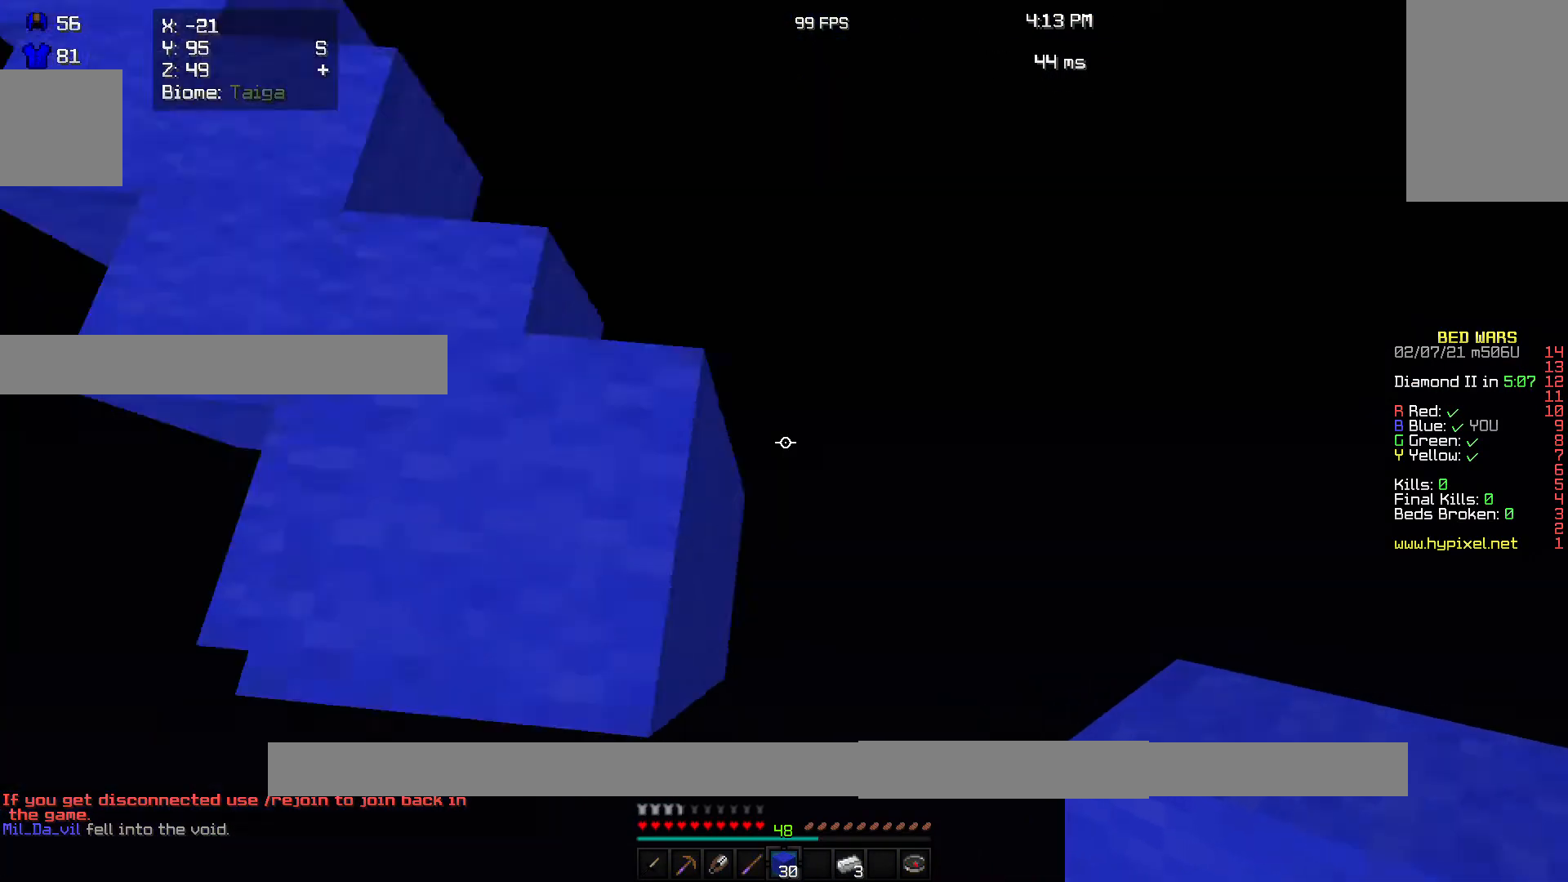
{"keys": [], "mouse": [], "events": [[33, "w", "up"], [200, "s", "down"], [467, "s", "up"]]}
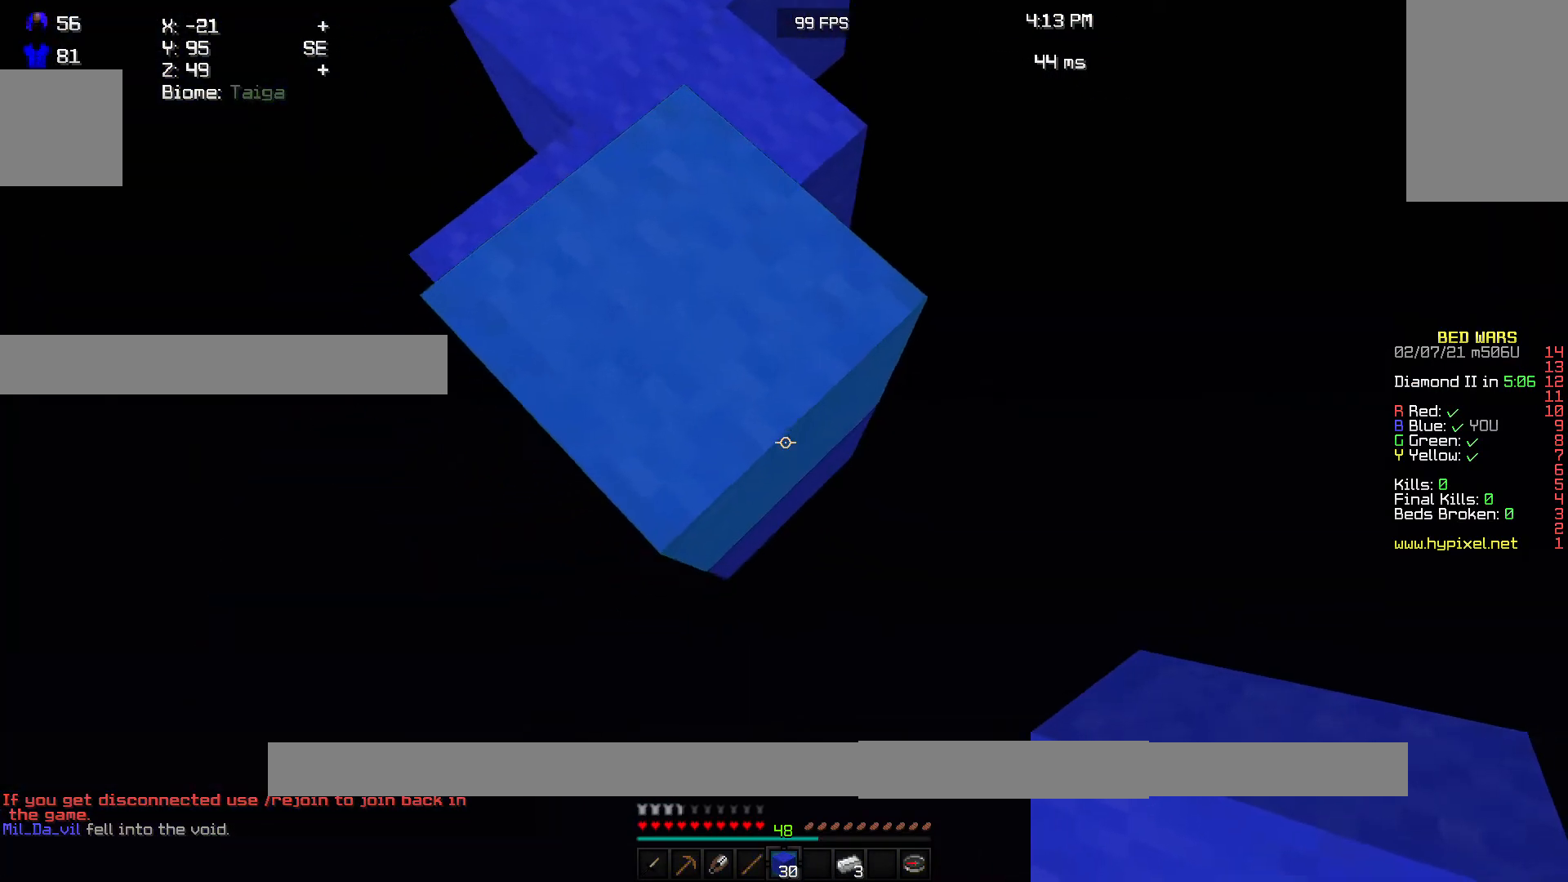
{"keys": ["d", "s"], "mouse": [], "events": [[233, "s", "down"], [300, "d", "down"]]}
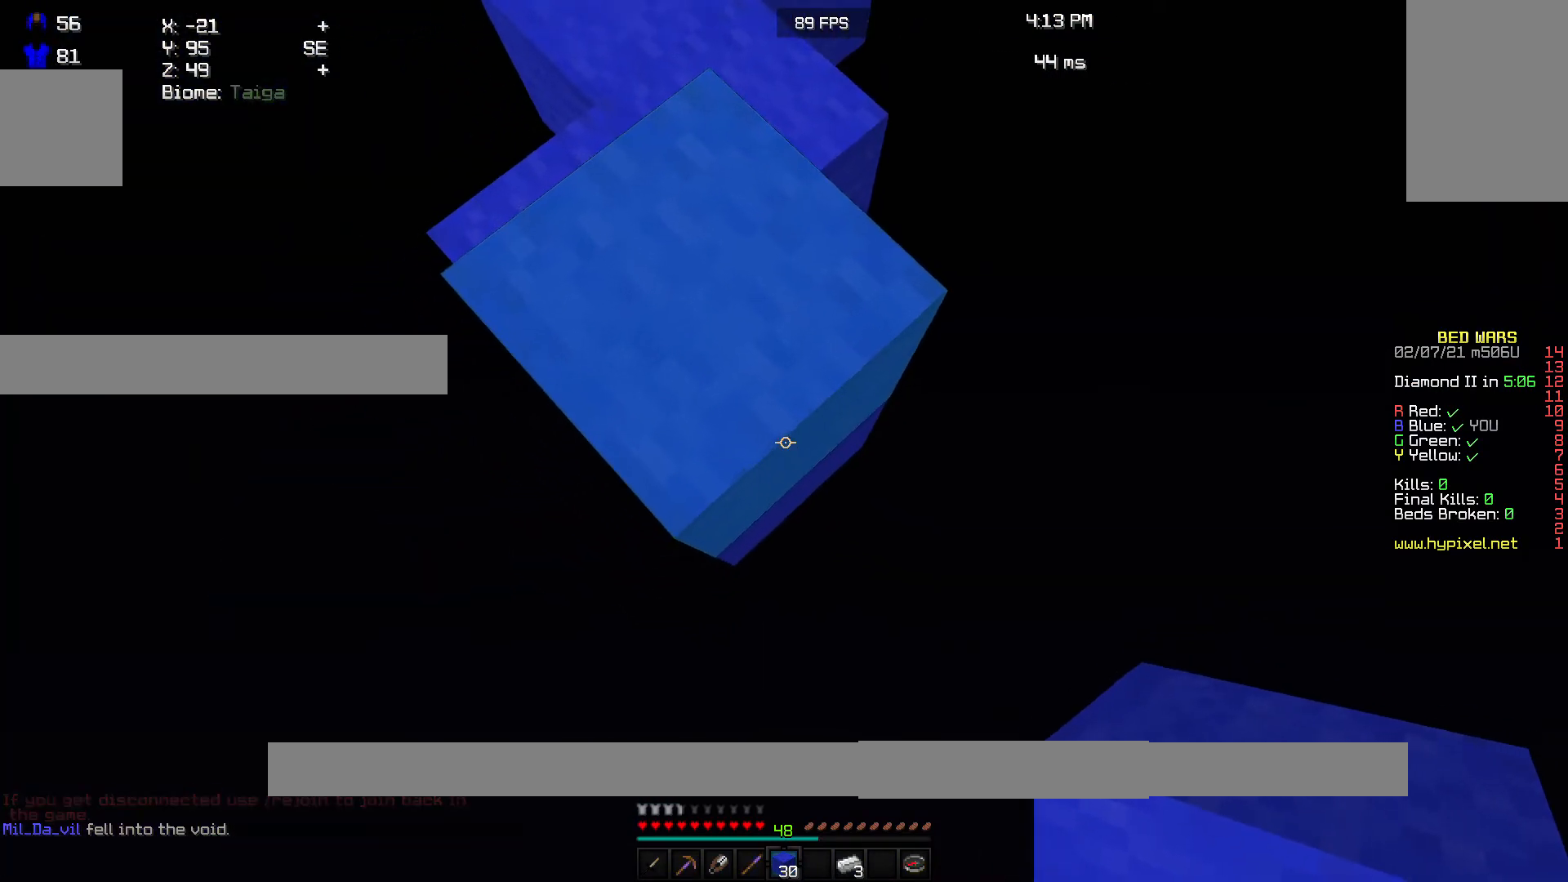
{"keys": ["d", "s"], "mouse": [], "events": []}
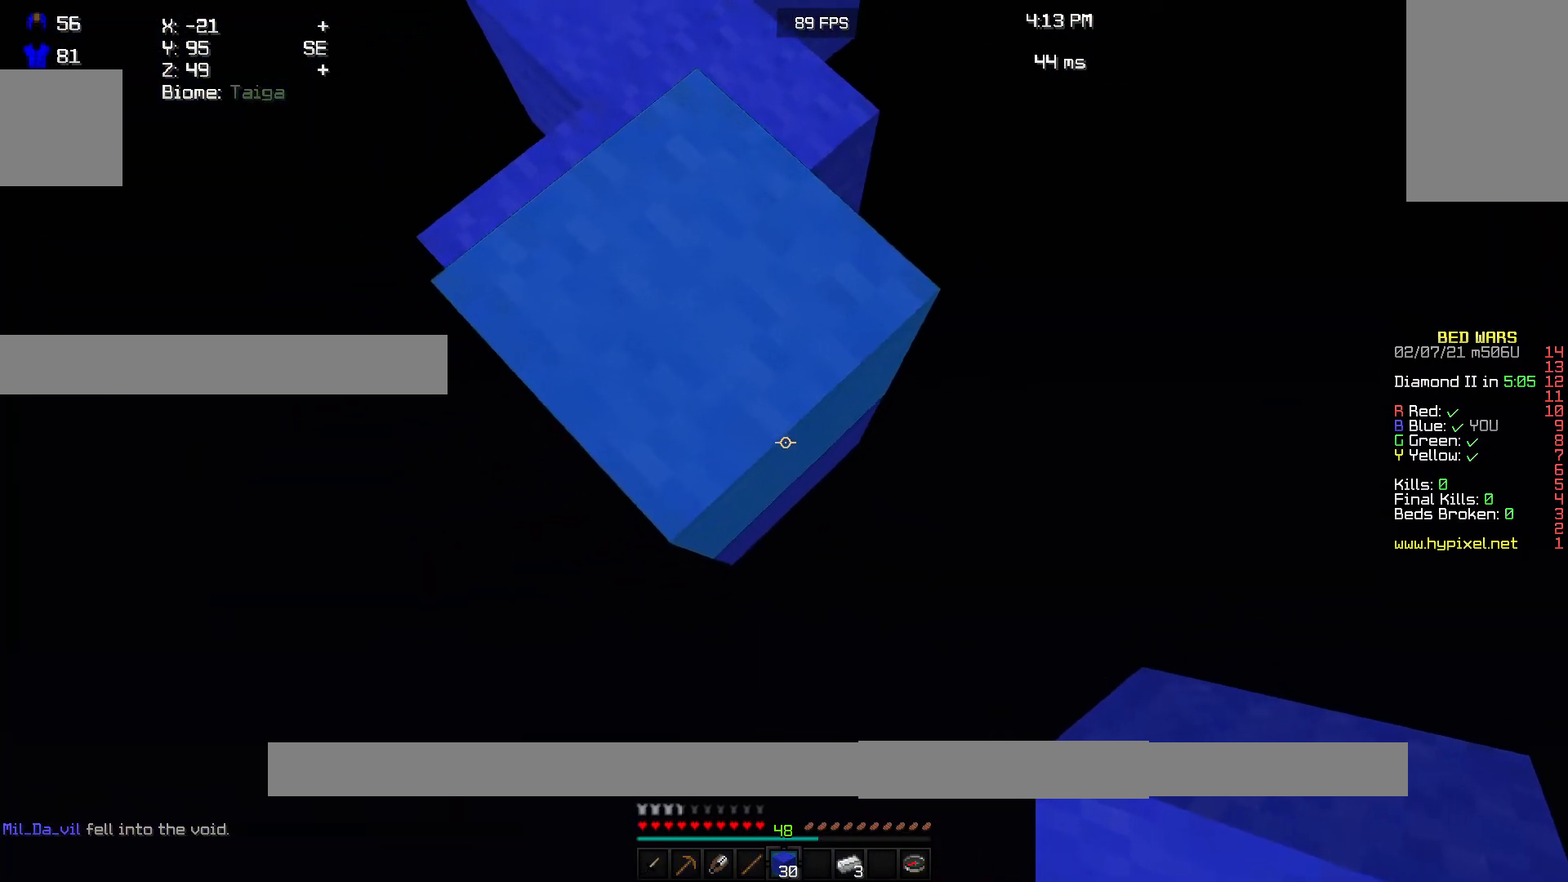
{"keys": ["d", "s"], "mouse": [], "events": [[367, "mouse_right", "down"], [500, "mouse_right", "up"]]}
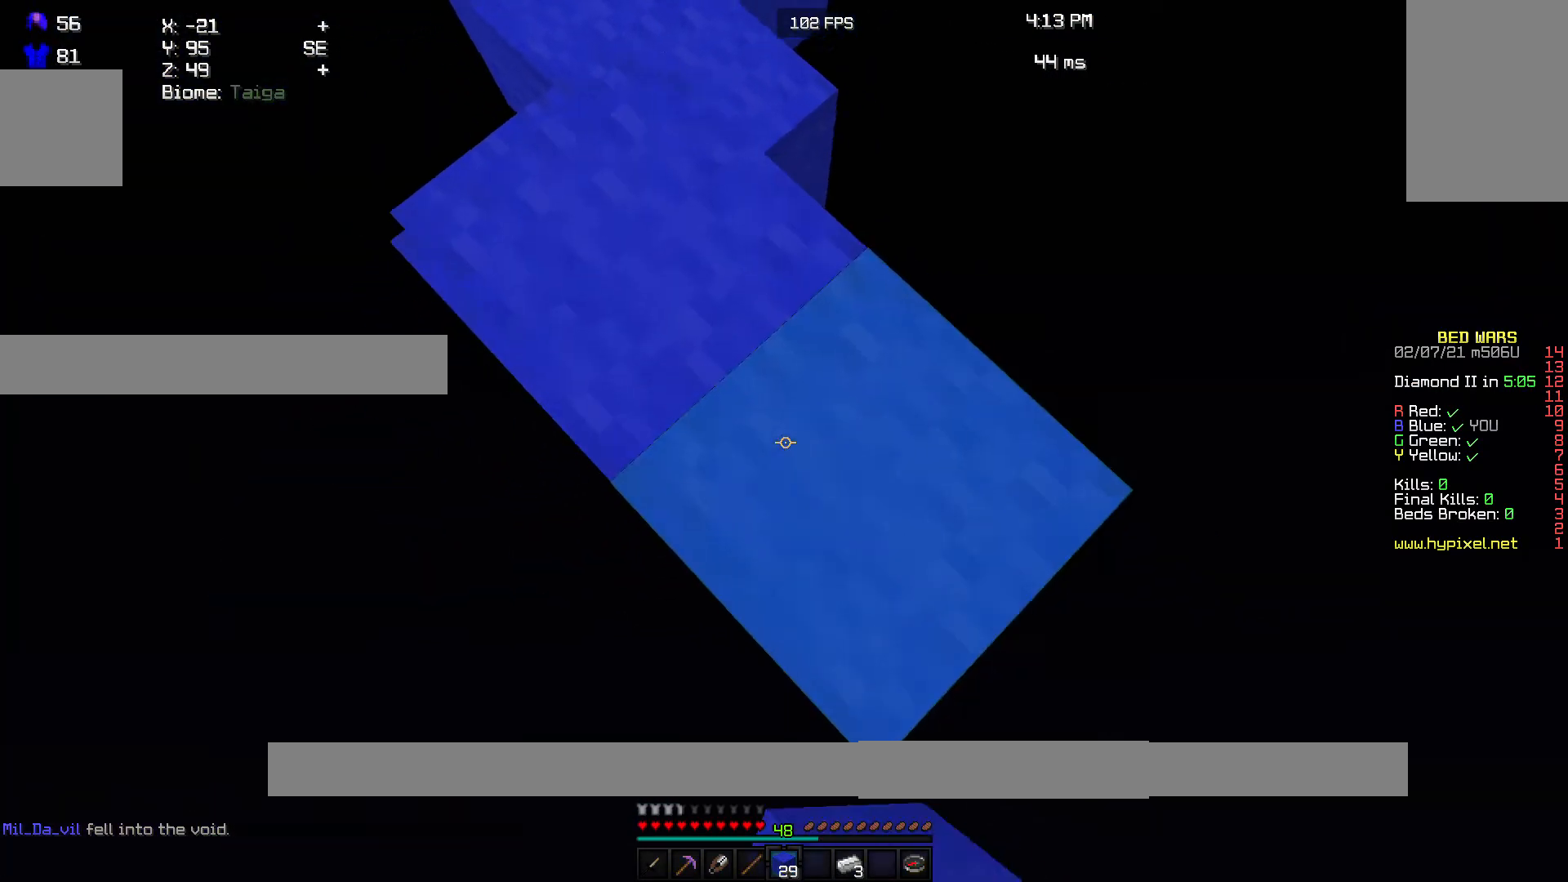
{"keys": ["d", "s"], "mouse": [], "events": []}
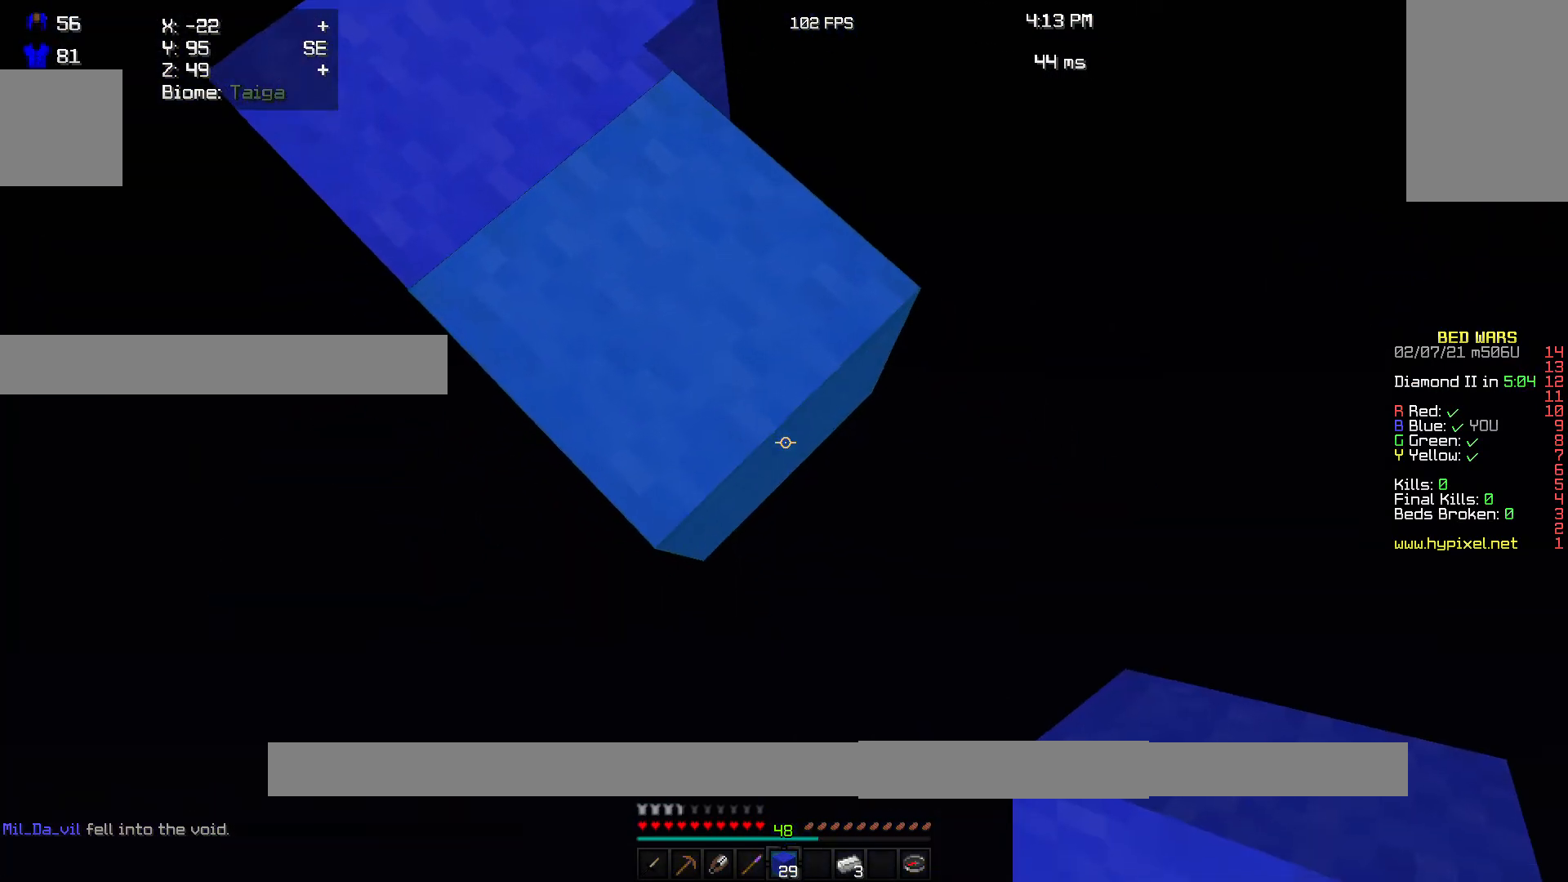
{"keys": ["d", "s"], "mouse": [], "events": [[167, "mouse_right", "down"], [333, "mouse_right", "up"]]}
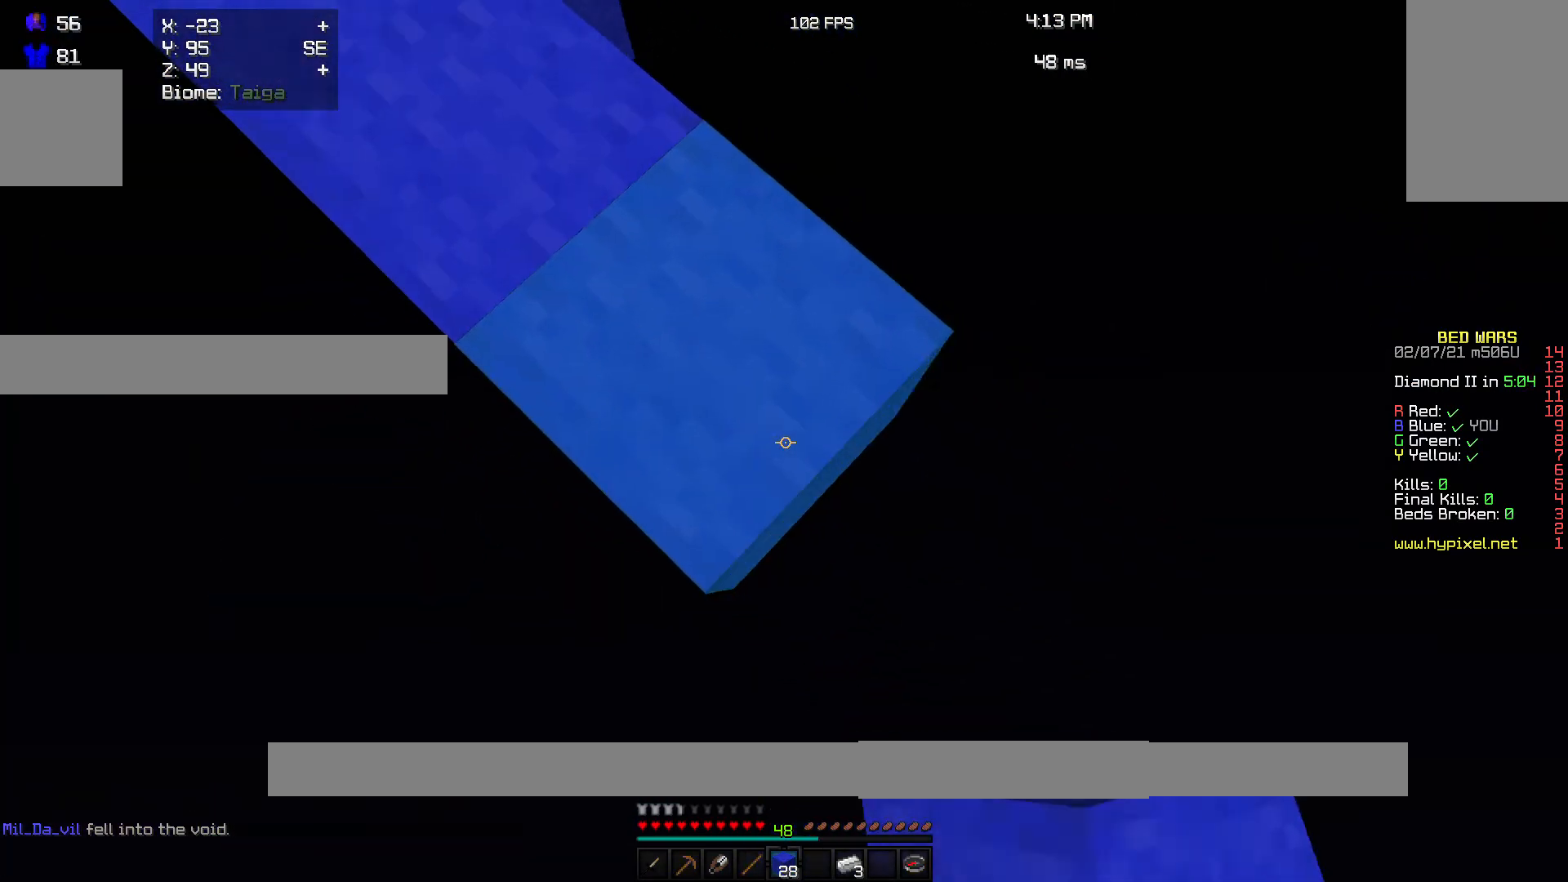
{"keys": ["d", "s"], "mouse": [], "events": []}